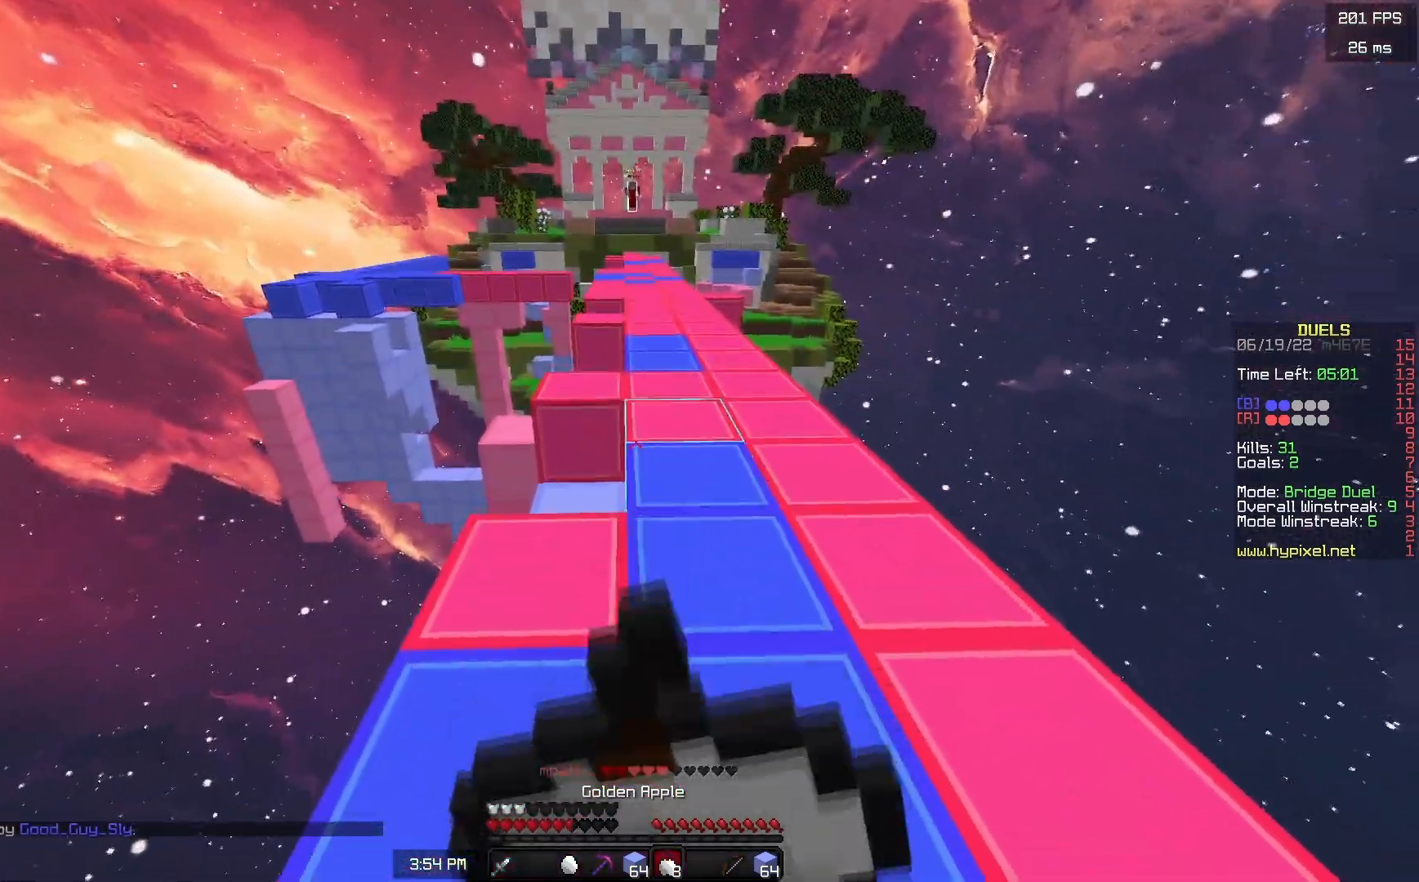
Gameplay with keyboard and mouse; each line is a JSON object with the keys and mouse buttons held at the frame after it. "events" lists presses ("down") and releases ("up") of "a", "d", "s", "space", "w", "mouse_left" and "mouse_right" between this image and that frame as [ms after this image, input, new state], when the widget could be followed in between. "mouse_left", "mouse_right" = the "left", "right" buttons of the "mouse" list. No other keys are recorded. Fast repeated clicks can show as one long hold. Mouse movement is not recorded.
{"keys": ["w"], "mouse": ["right"], "events": [[83, "d", "up"]]}
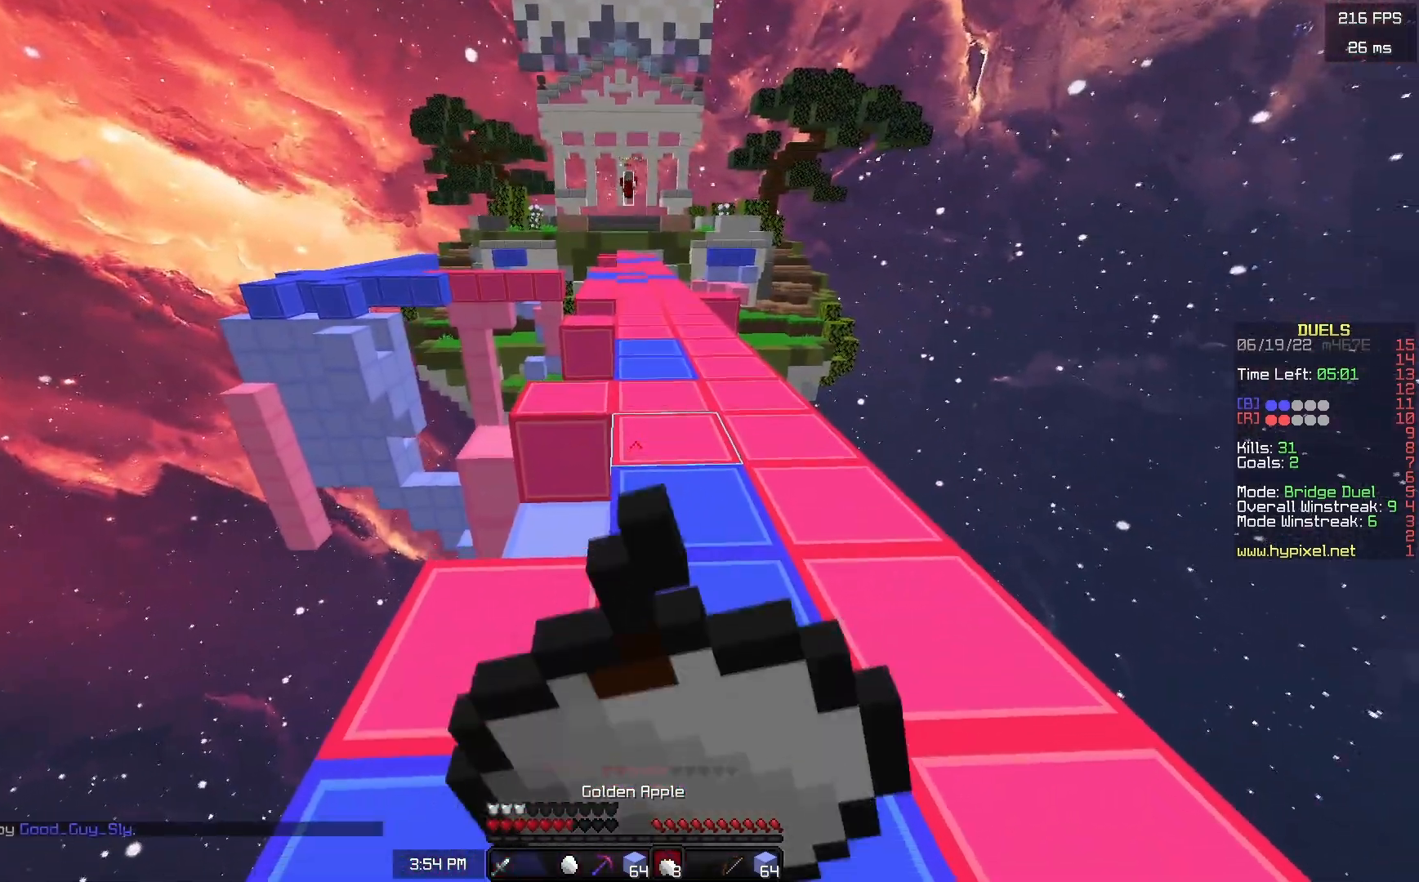
{"keys": ["w"], "mouse": ["right"], "events": []}
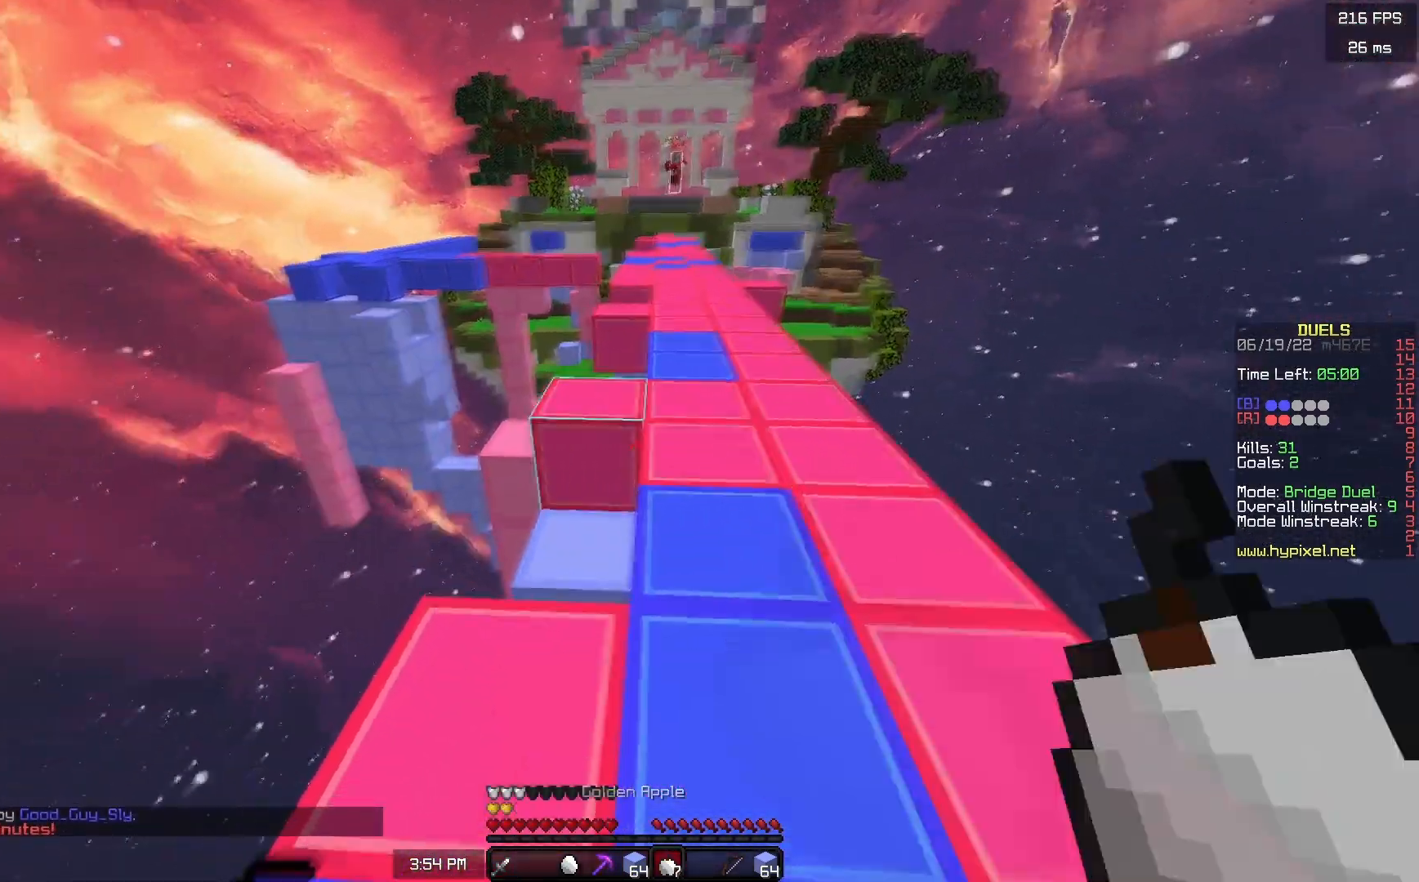
{"keys": ["space", "w"], "mouse": [], "events": [[100, "mouse_right", "up"], [267, "space", "down"]]}
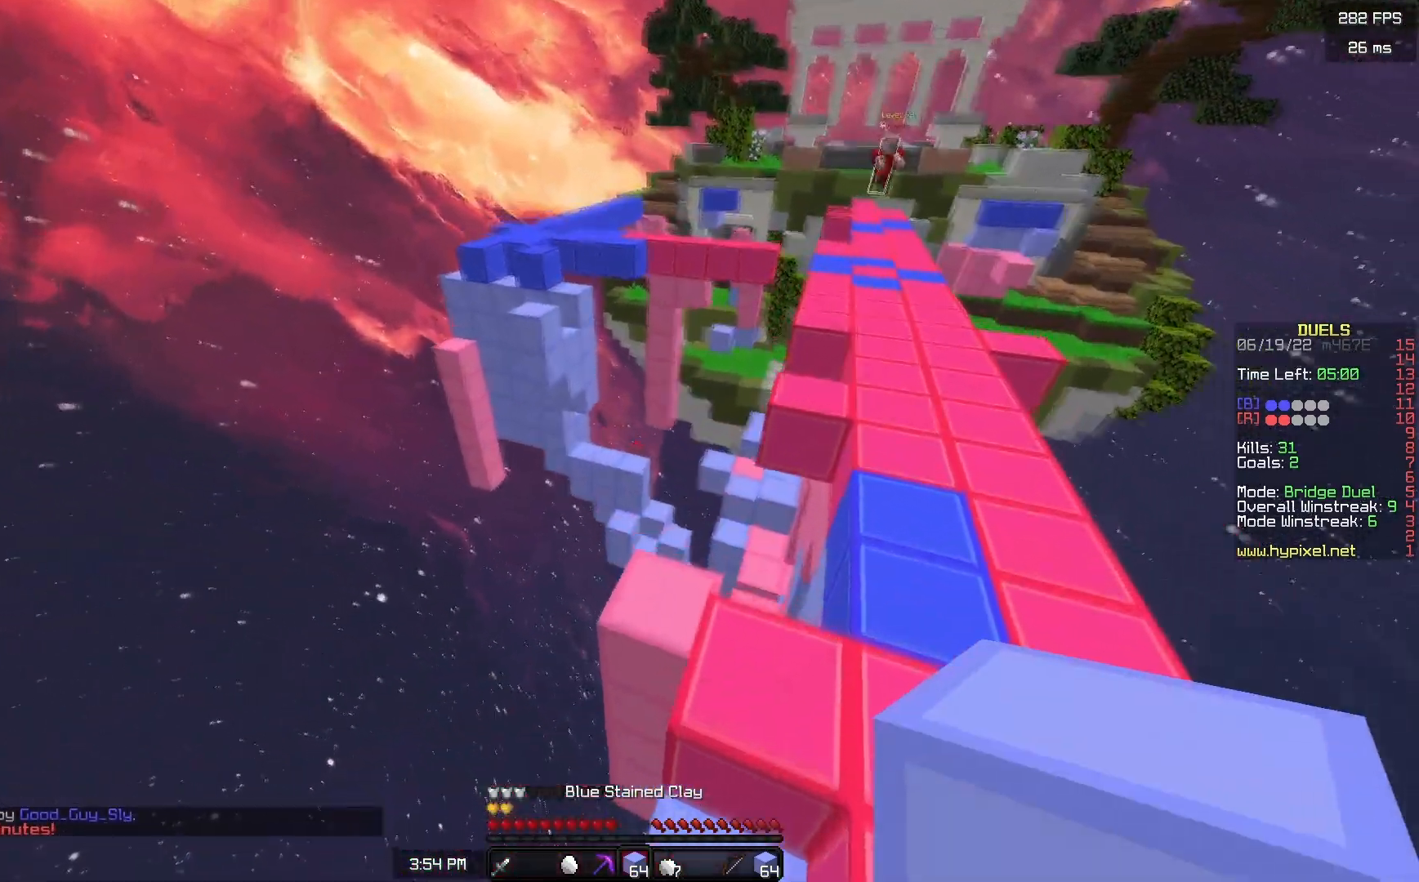
{"keys": ["space", "w"], "mouse": [], "events": []}
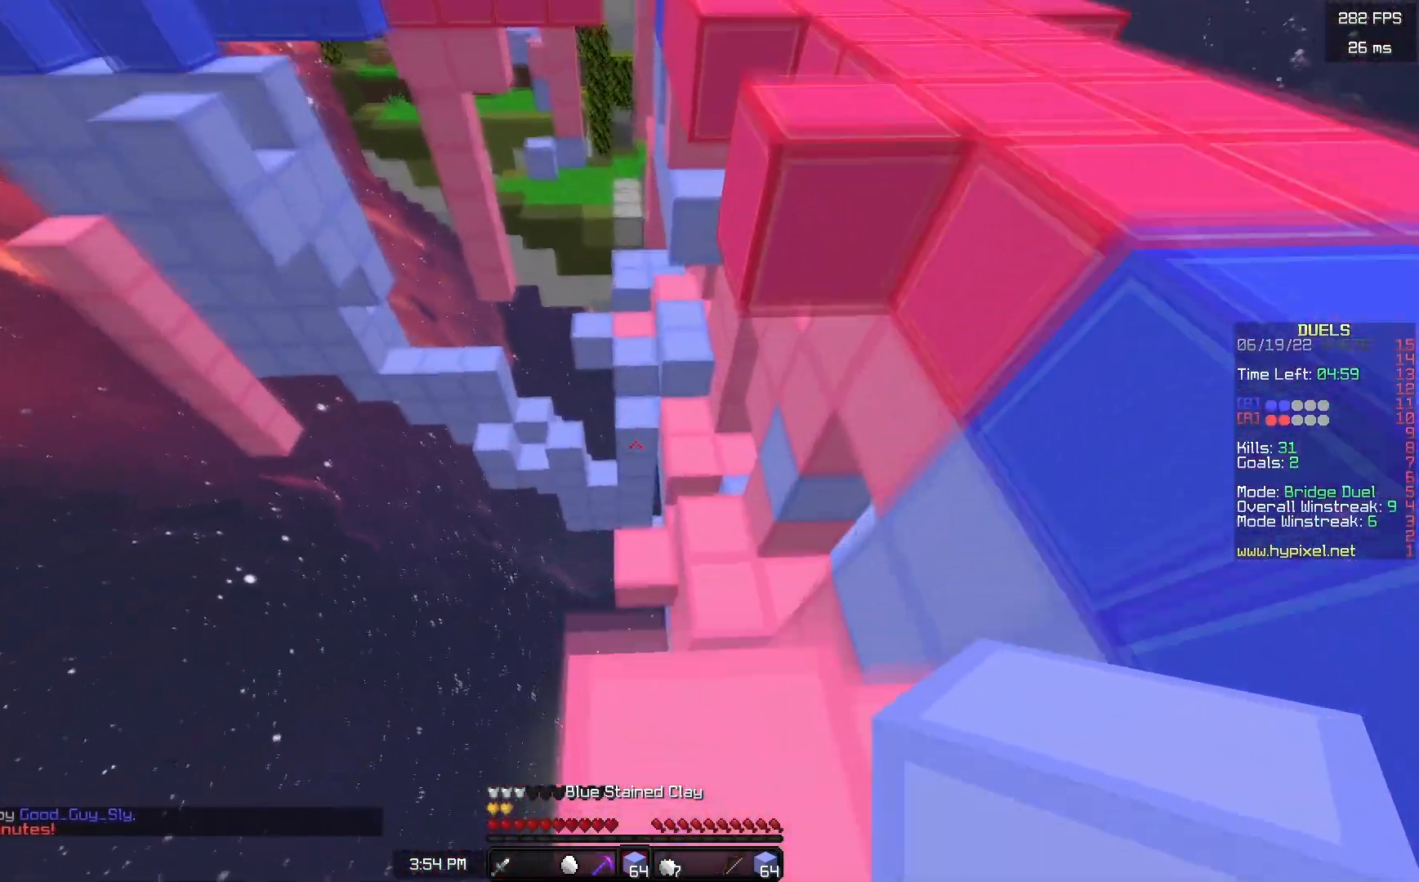
{"keys": ["d", "w"], "mouse": [], "events": [[267, "space", "up"], [283, "d", "down"]]}
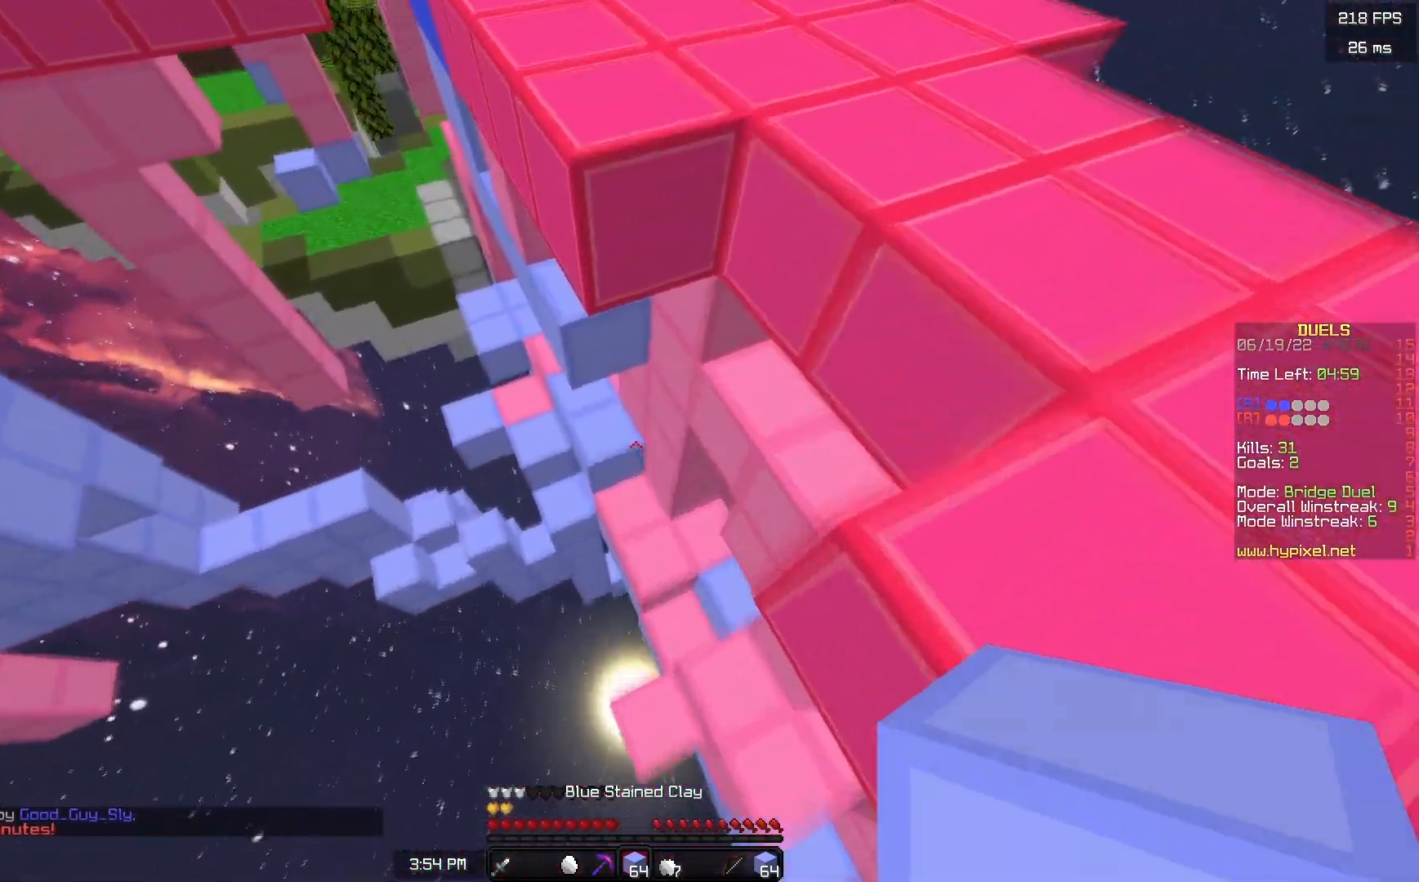
{"keys": ["a", "space", "w"], "mouse": [], "events": [[350, "a", "down"], [367, "space", "down"], [417, "d", "up"]]}
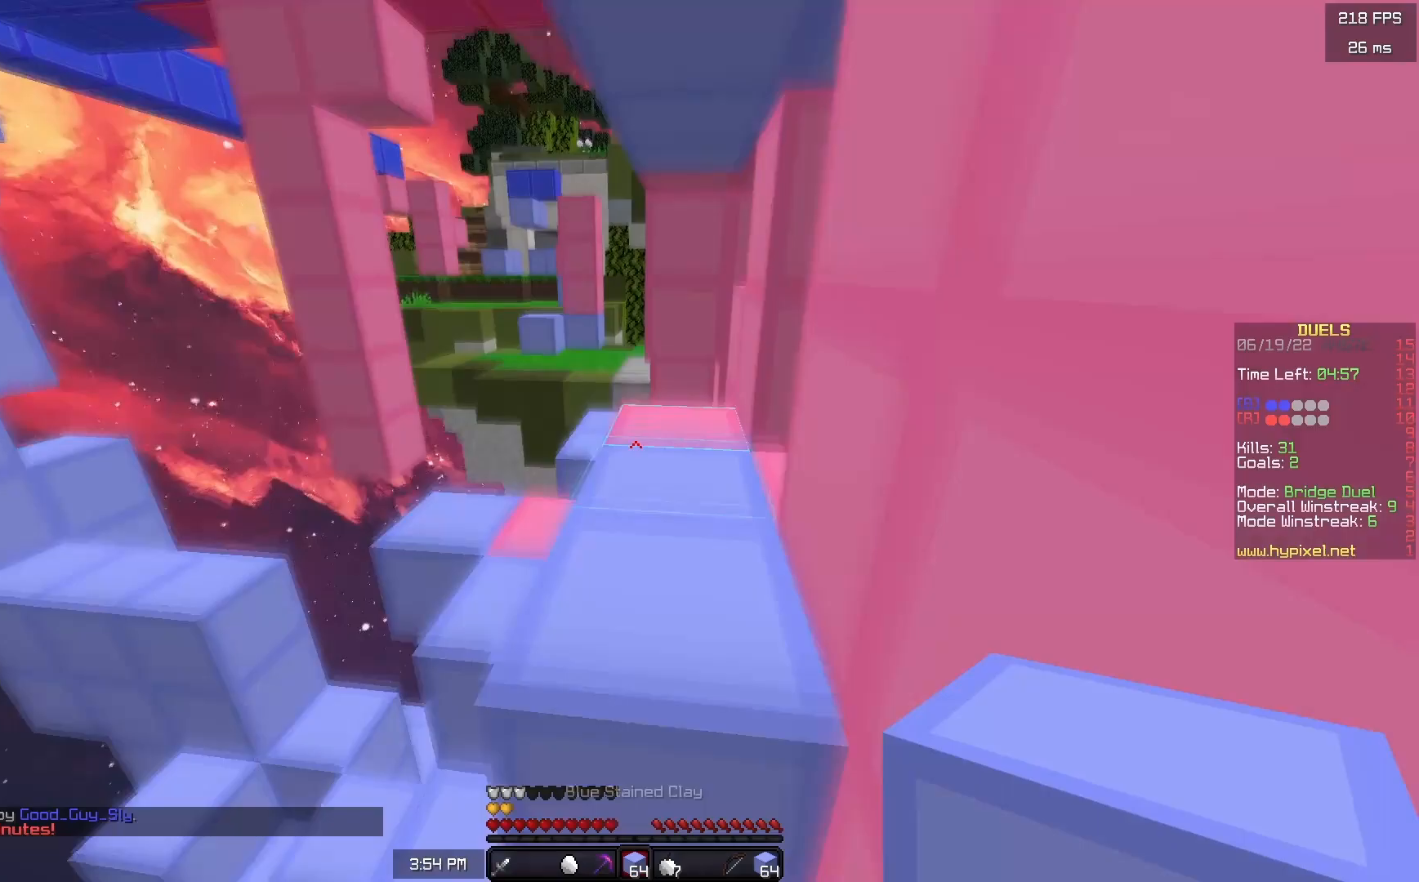
{"keys": ["space", "w"], "mouse": [], "events": [[17, "a", "up"], [133, "space", "up"], [283, "space", "down"], [383, "space", "up"], [450, "space", "down"]]}
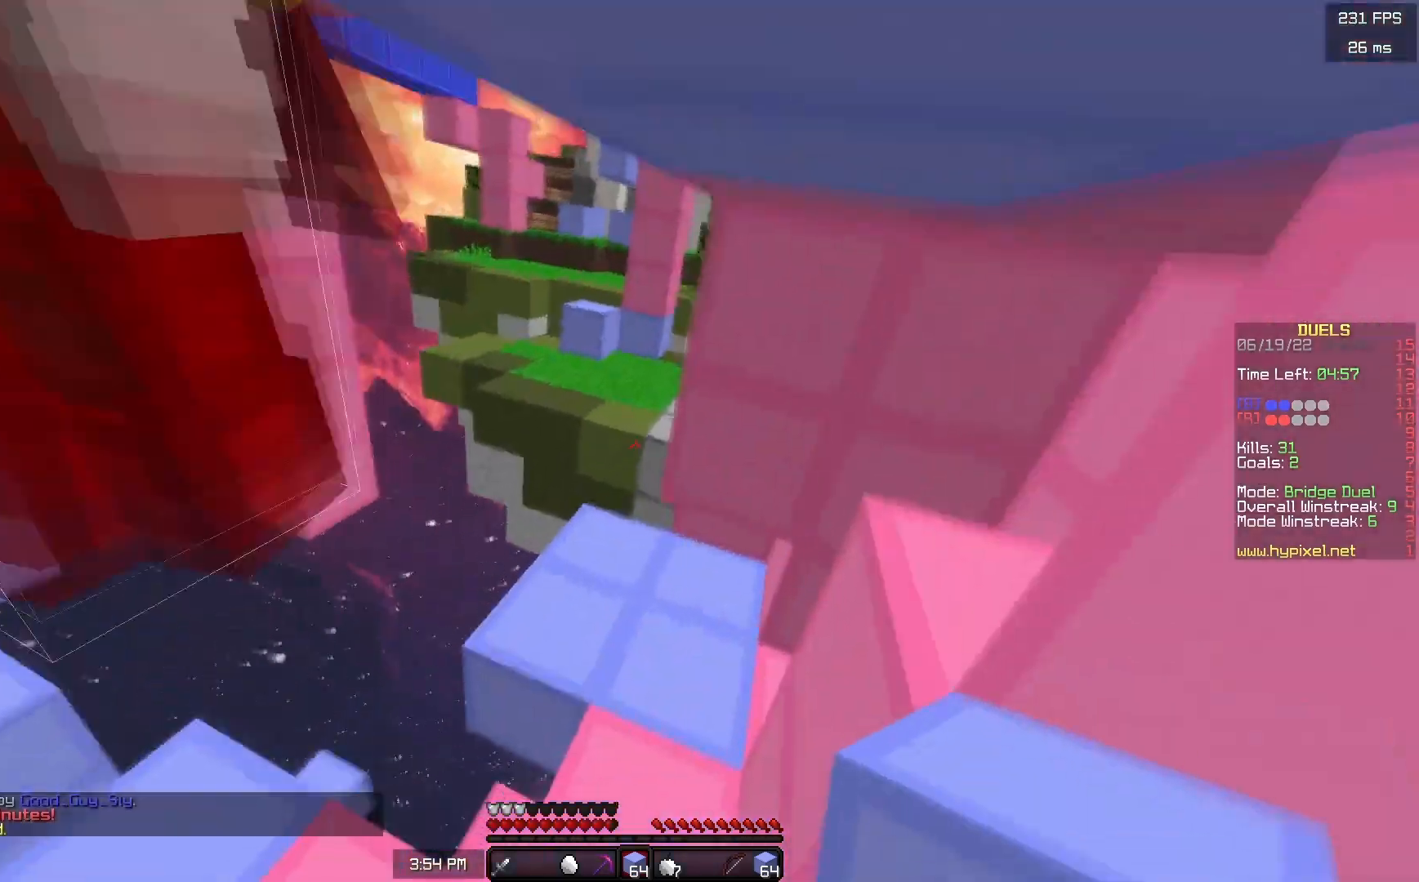
{"keys": ["a", "w"], "mouse": [], "events": [[100, "a", "down"], [183, "space", "up"], [283, "mouse_right", "down"], [300, "a", "up"], [333, "mouse_right", "up"], [367, "d", "down"], [450, "a", "down"], [483, "d", "up"]]}
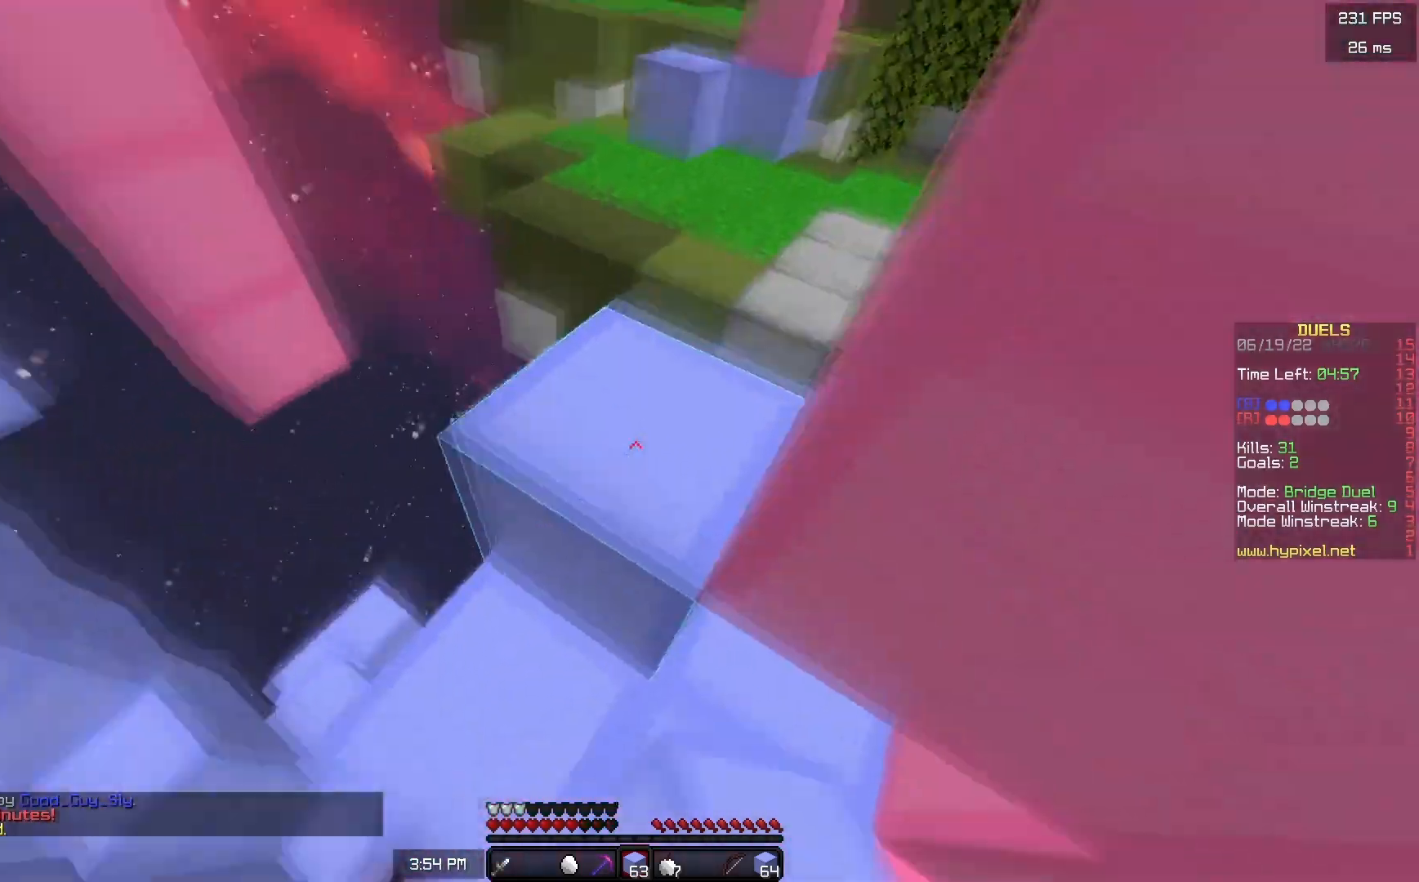
{"keys": ["a", "space", "w"], "mouse": ["right"], "events": [[100, "a", "up"], [200, "a", "down"], [417, "mouse_right", "down"], [417, "space", "down"]]}
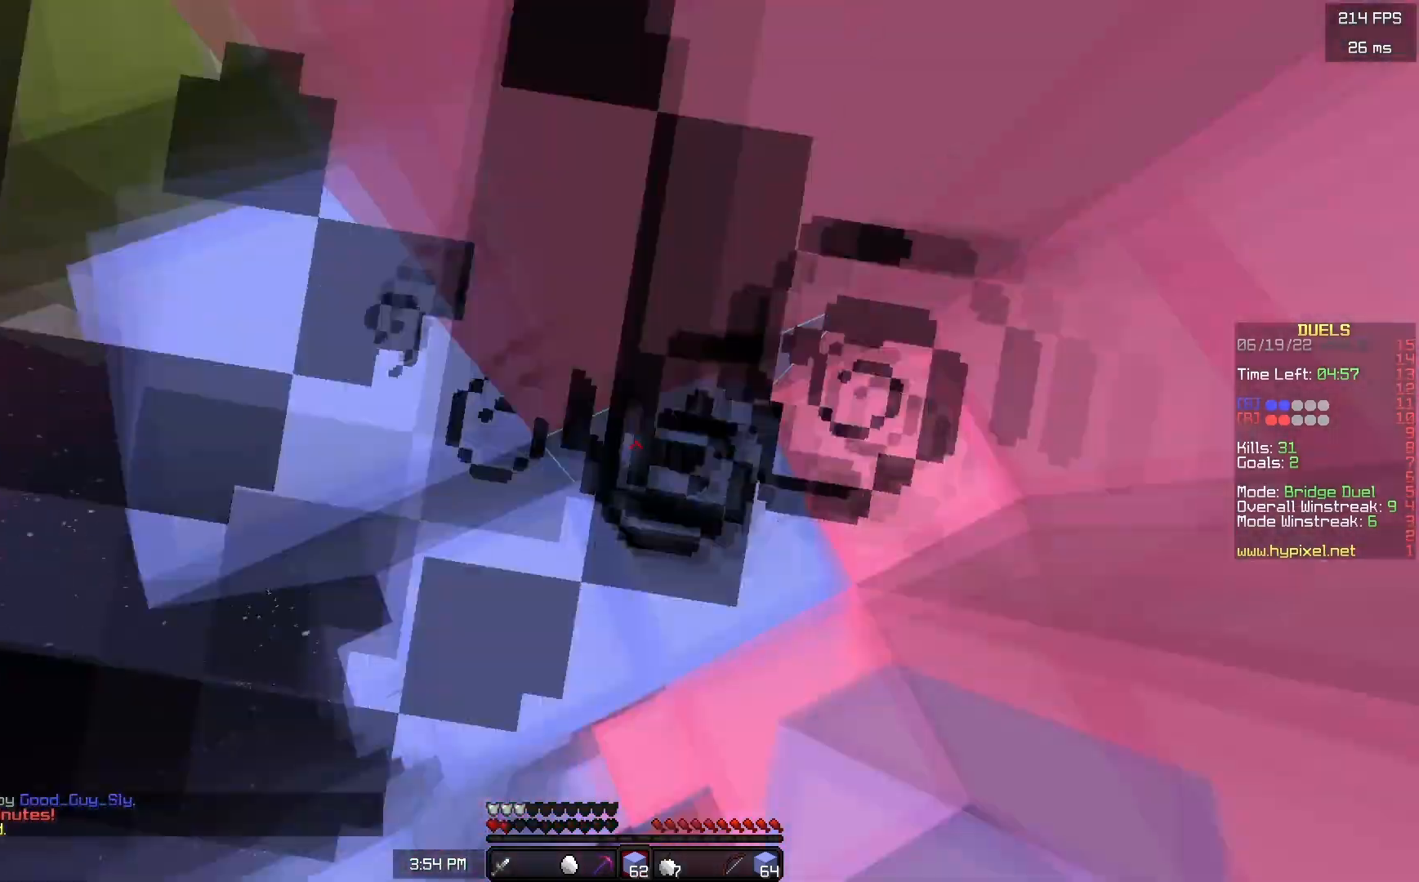
{"keys": ["d", "s", "space"], "mouse": [], "events": [[50, "w", "up"], [67, "space", "up"], [117, "a", "up"], [133, "s", "down"], [133, "space", "down"], [467, "d", "down"], [500, "mouse_right", "up"]]}
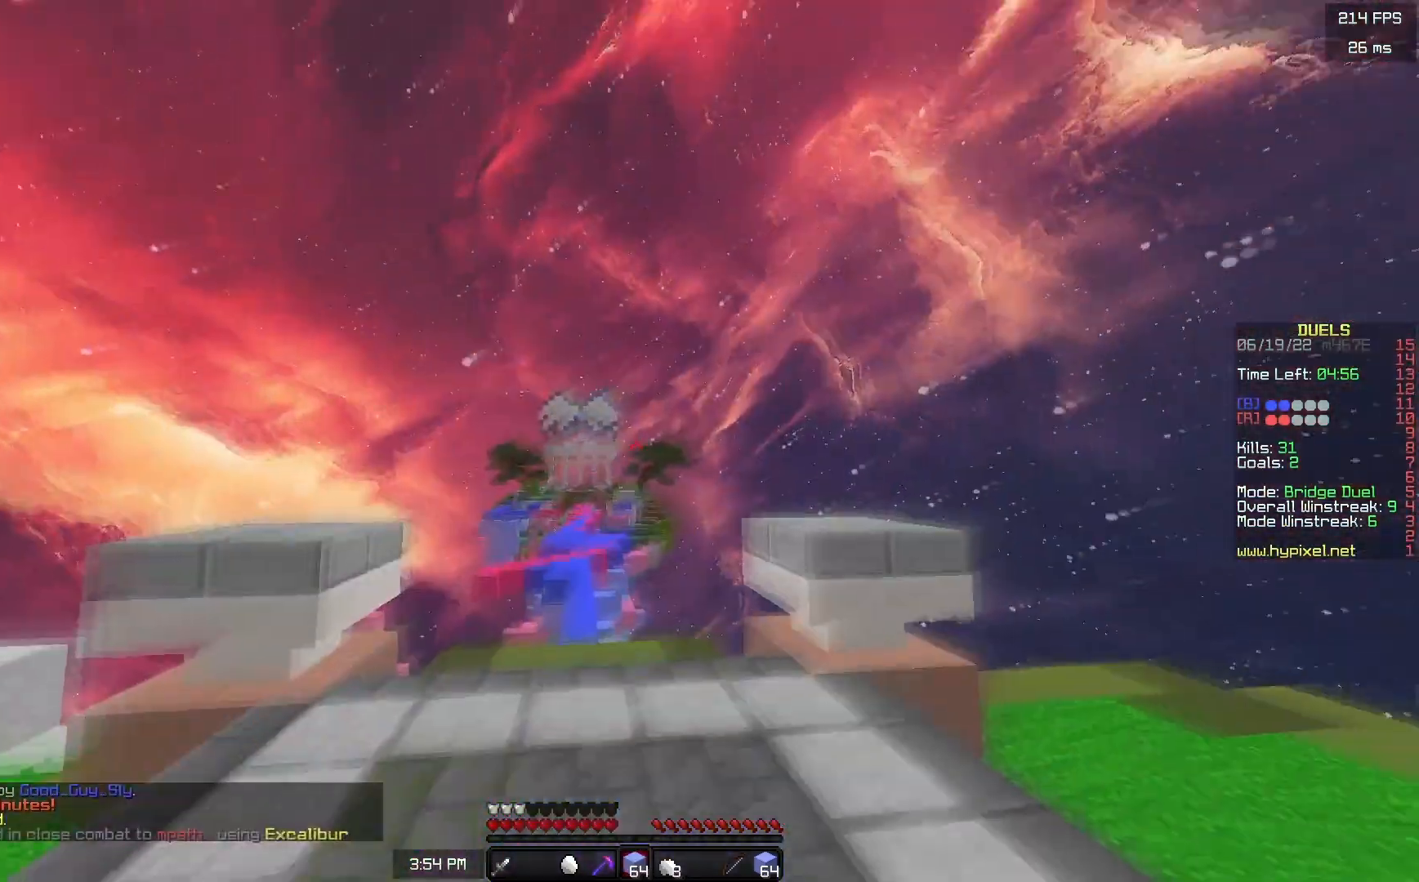
{"keys": ["w"], "mouse": [], "events": [[33, "mouse_right", "down"], [150, "space", "up"], [217, "s", "up"], [283, "d", "up"], [300, "w", "down"], [350, "mouse_right", "up"]]}
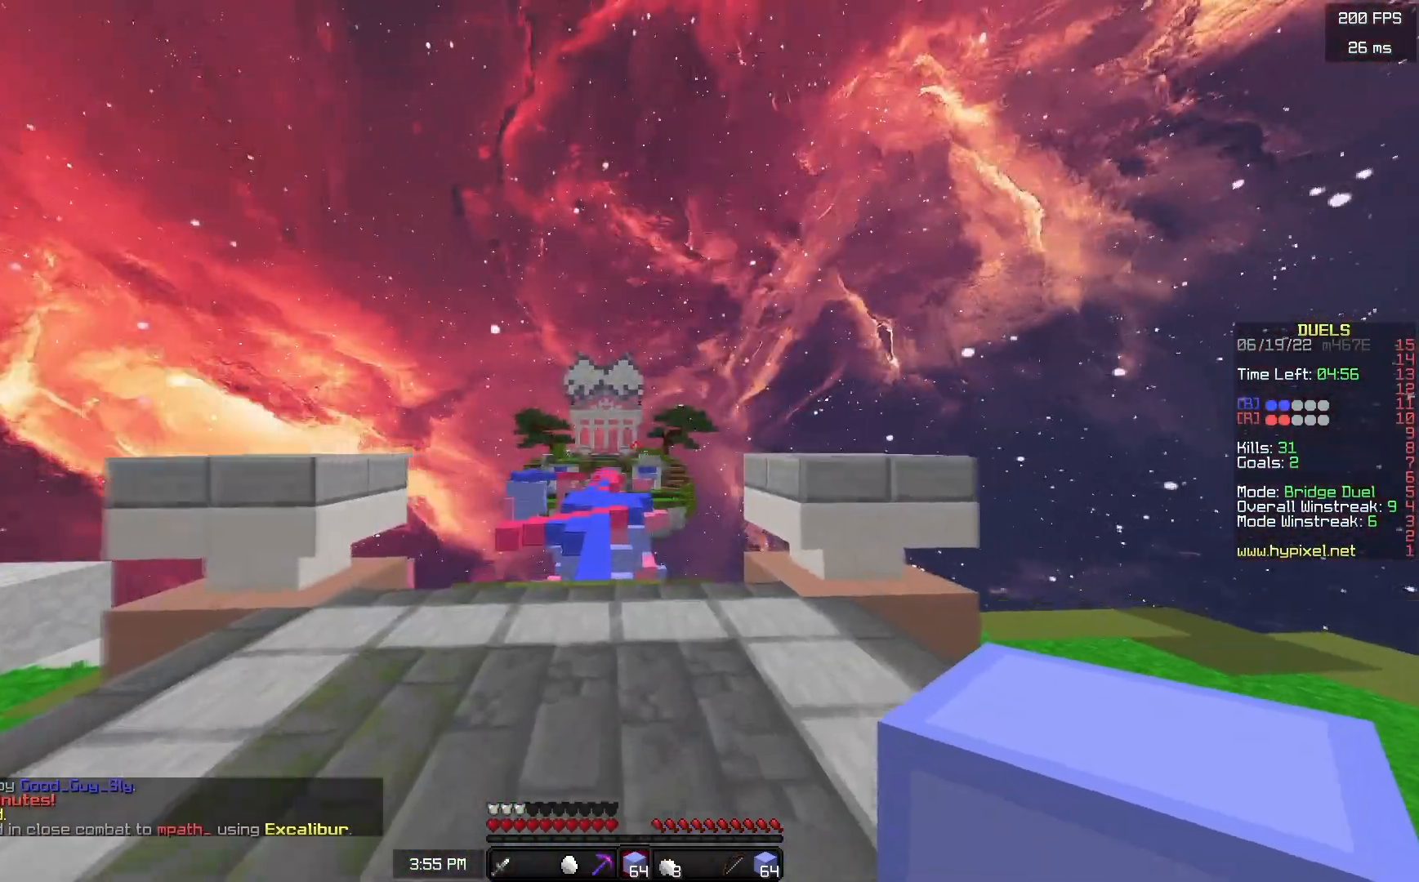
{"keys": ["space", "w"], "mouse": ["left"], "events": [[217, "mouse_left", "down"], [450, "space", "down"]]}
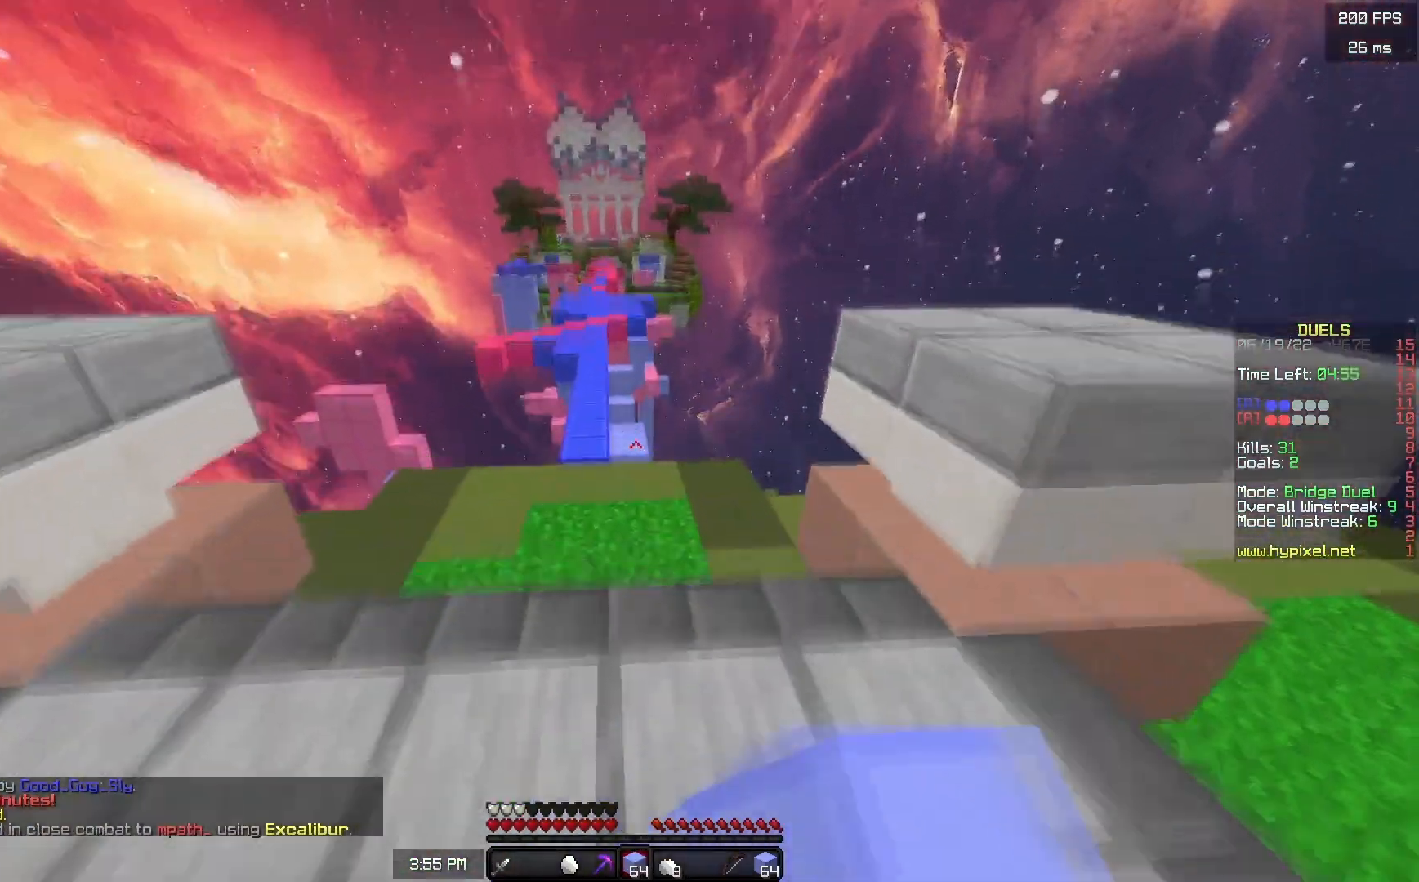
{"keys": ["a", "w"], "mouse": [], "events": [[333, "a", "down"], [483, "mouse_left", "up"], [483, "space", "up"]]}
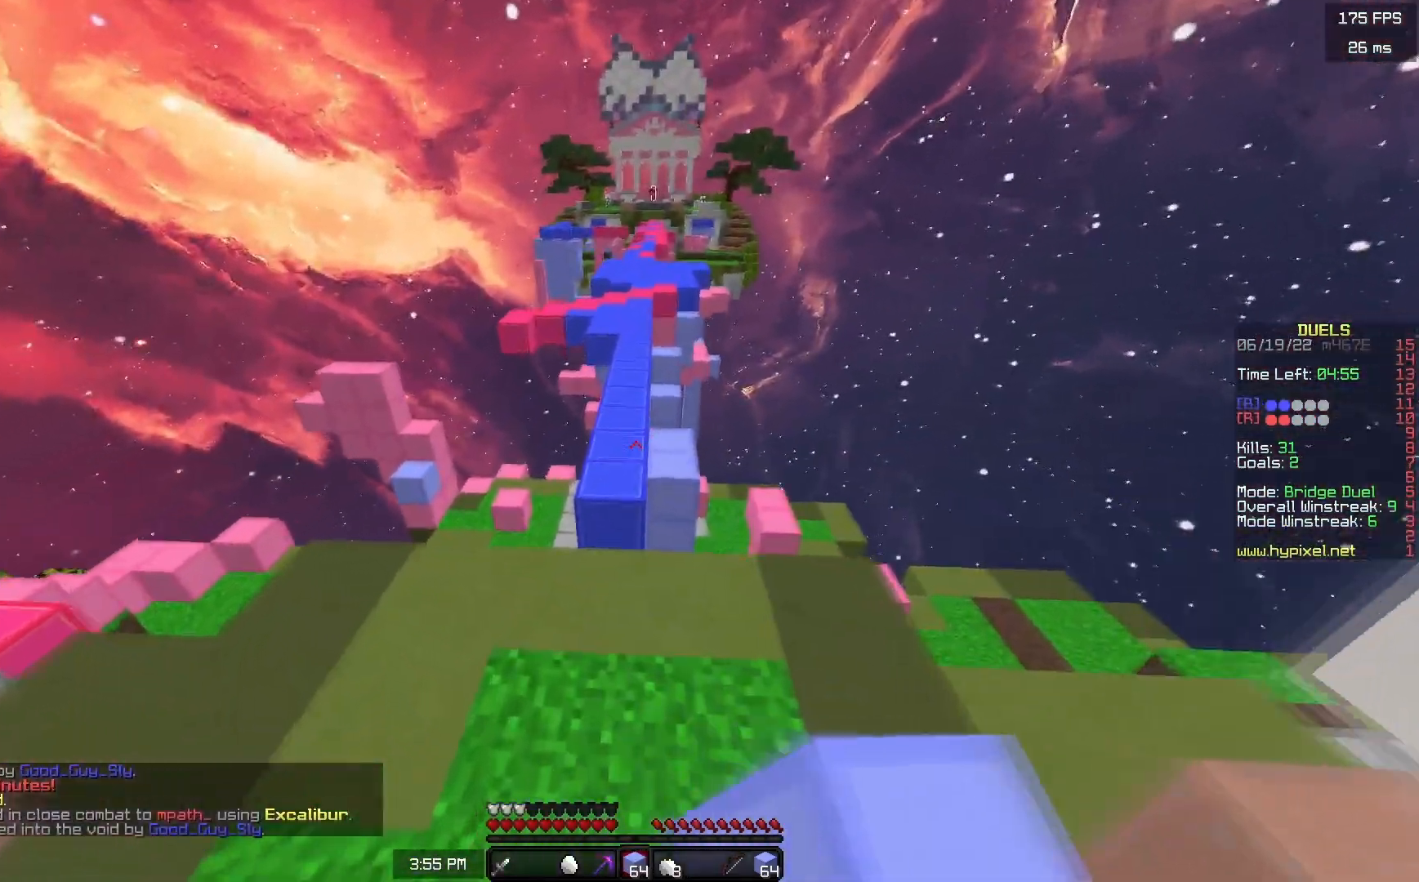
{"keys": ["space", "w"], "mouse": [], "events": [[17, "a", "up"], [17, "mouse_left", "down"], [400, "space", "down"], [417, "mouse_left", "up"]]}
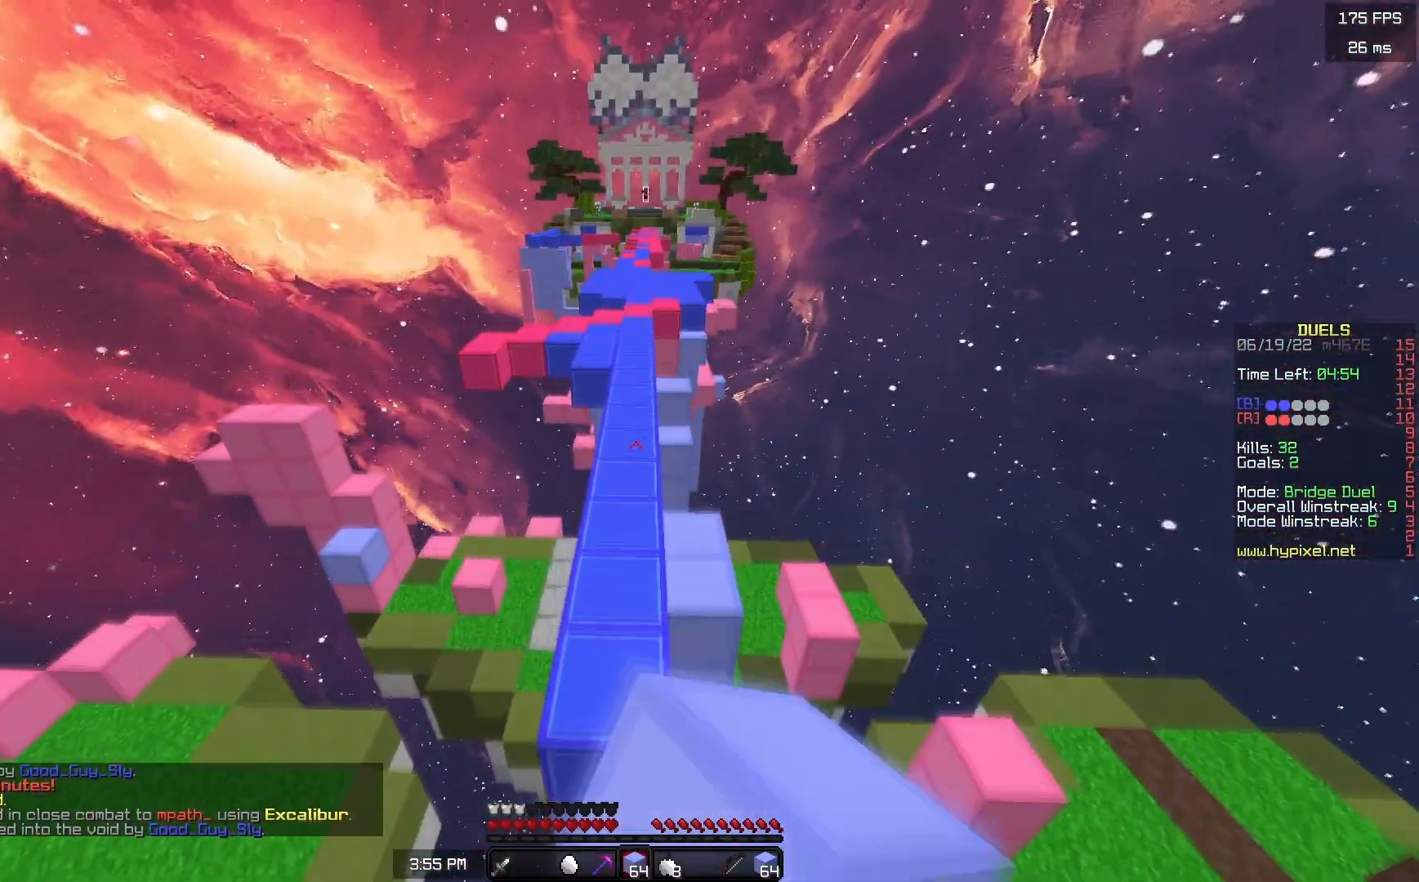
{"keys": ["space", "w"], "mouse": [], "events": []}
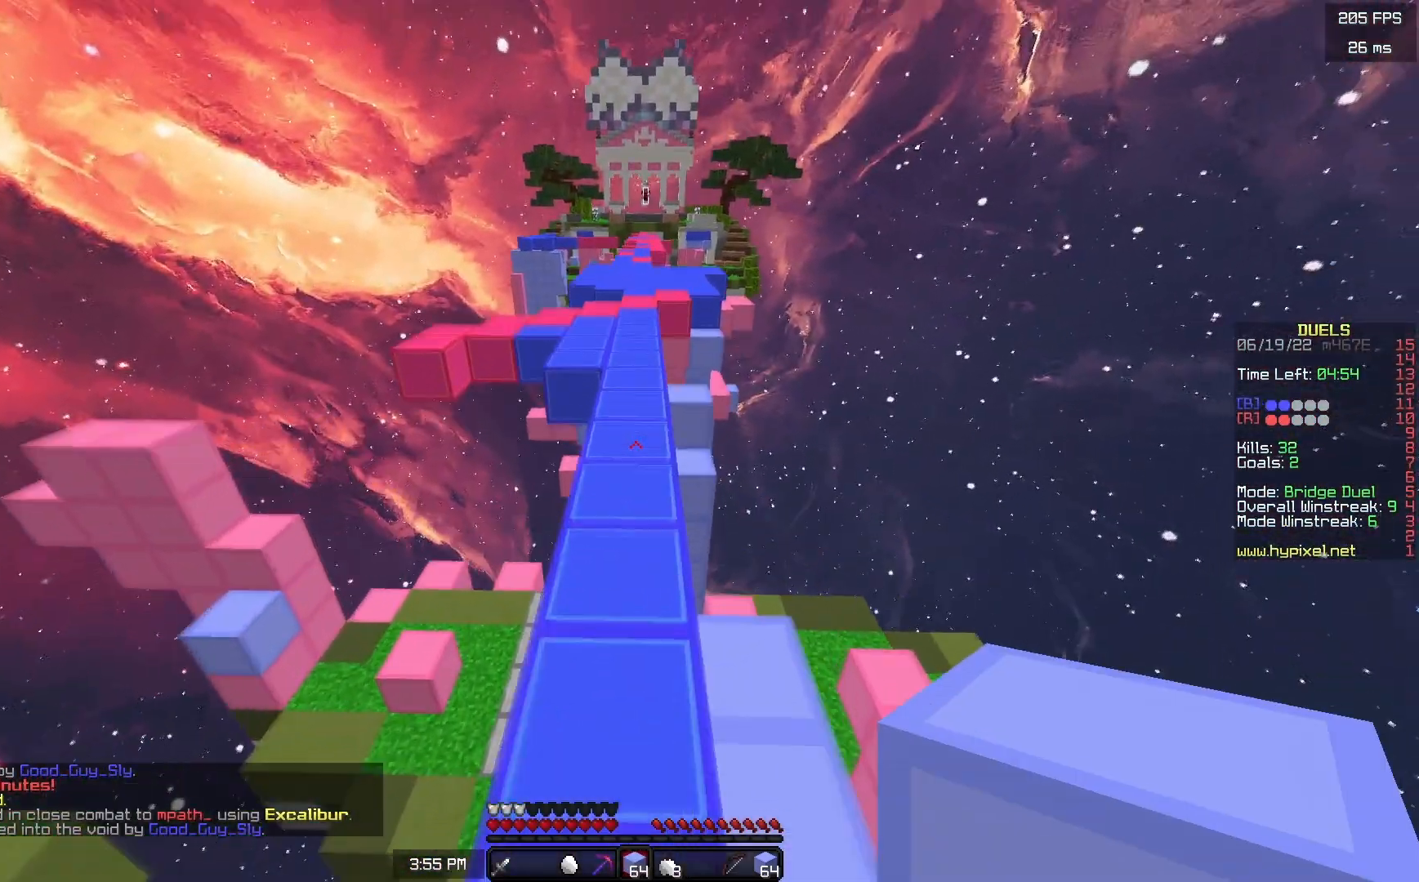
{"keys": ["space", "w"], "mouse": [], "events": []}
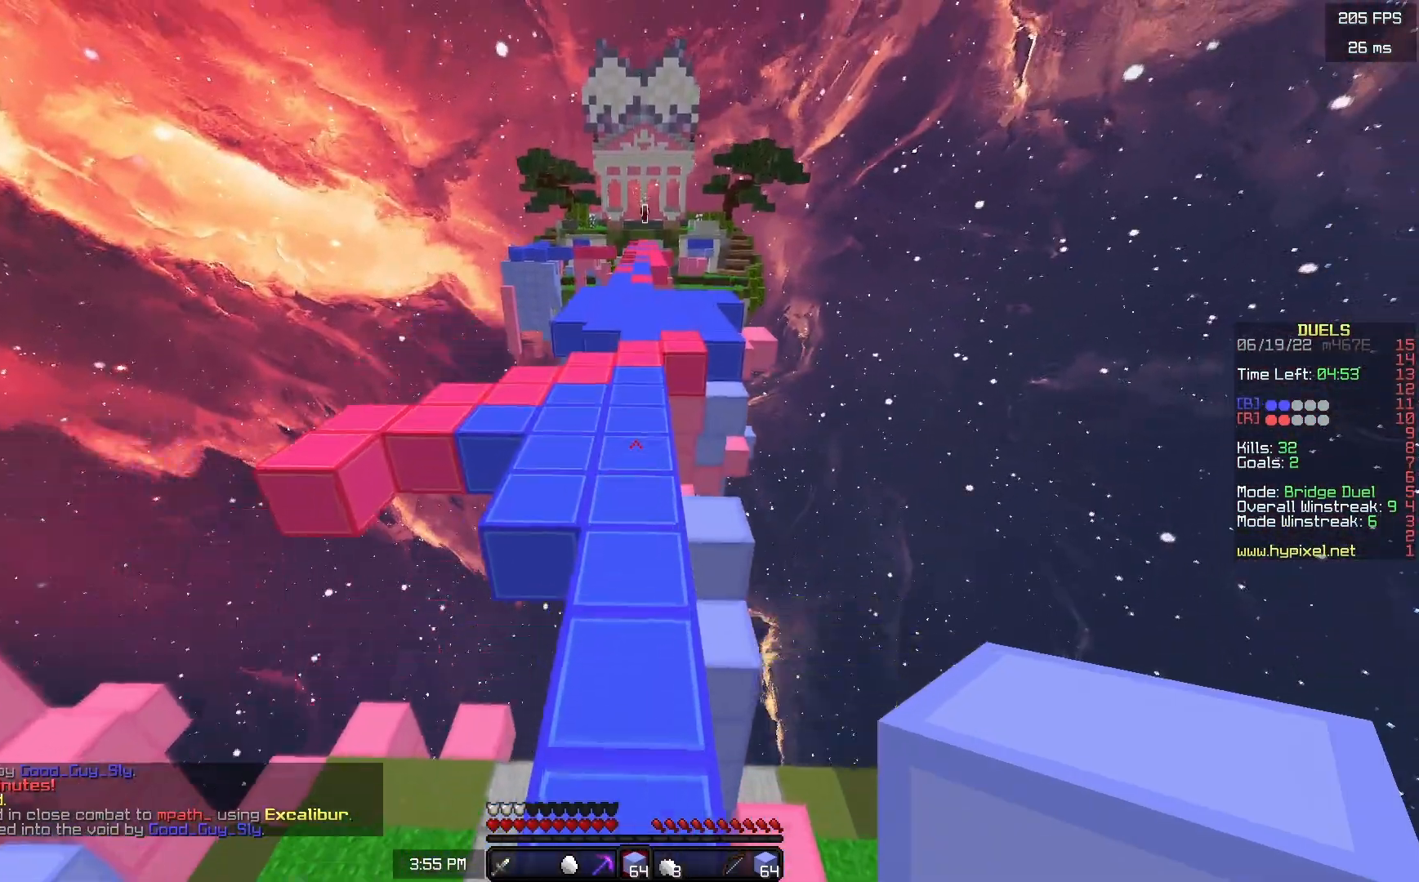
{"keys": ["space", "w"], "mouse": [], "events": []}
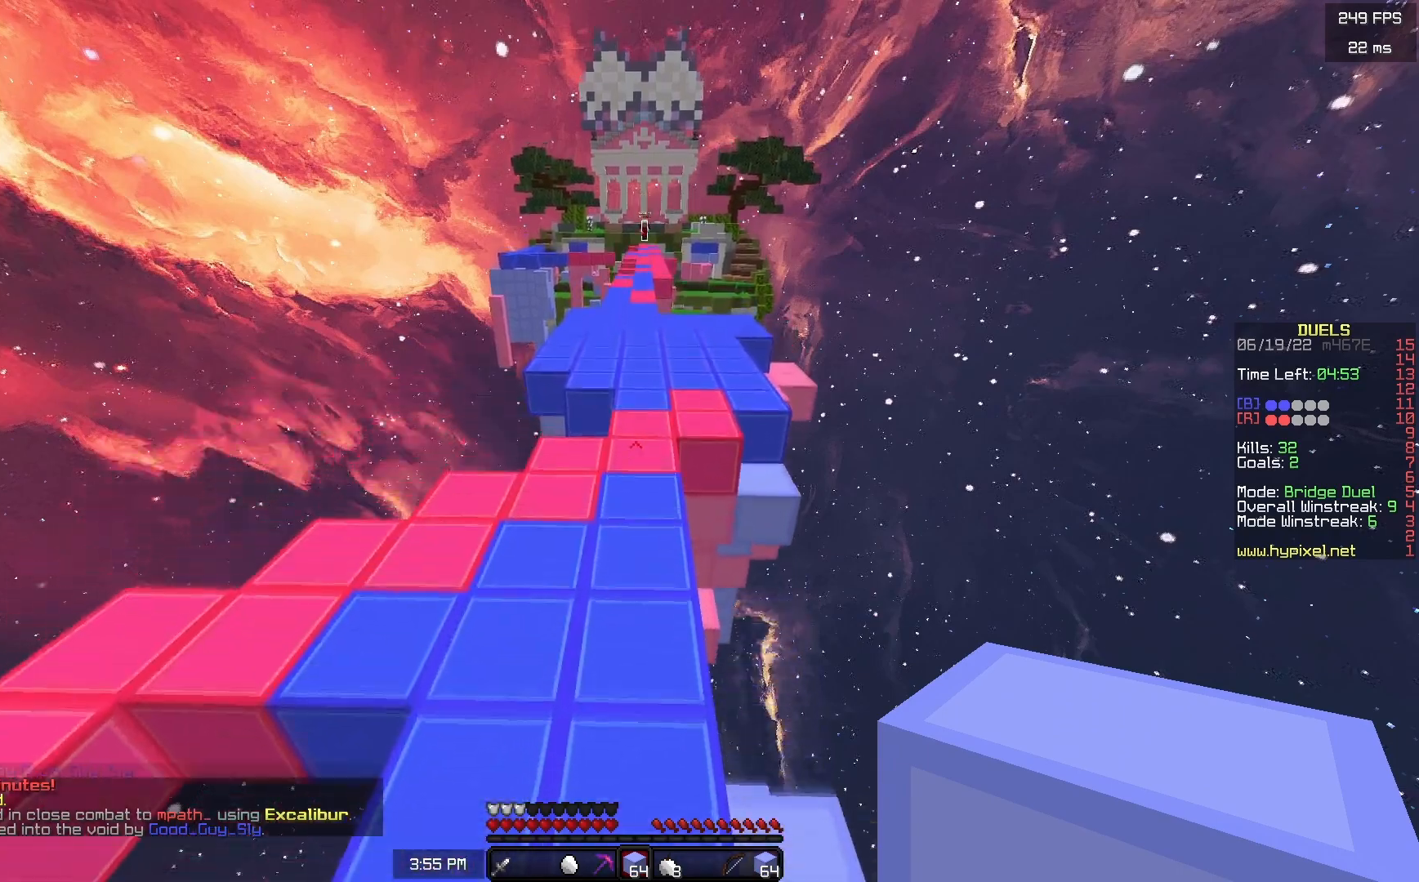
{"keys": ["space", "w"], "mouse": [], "events": []}
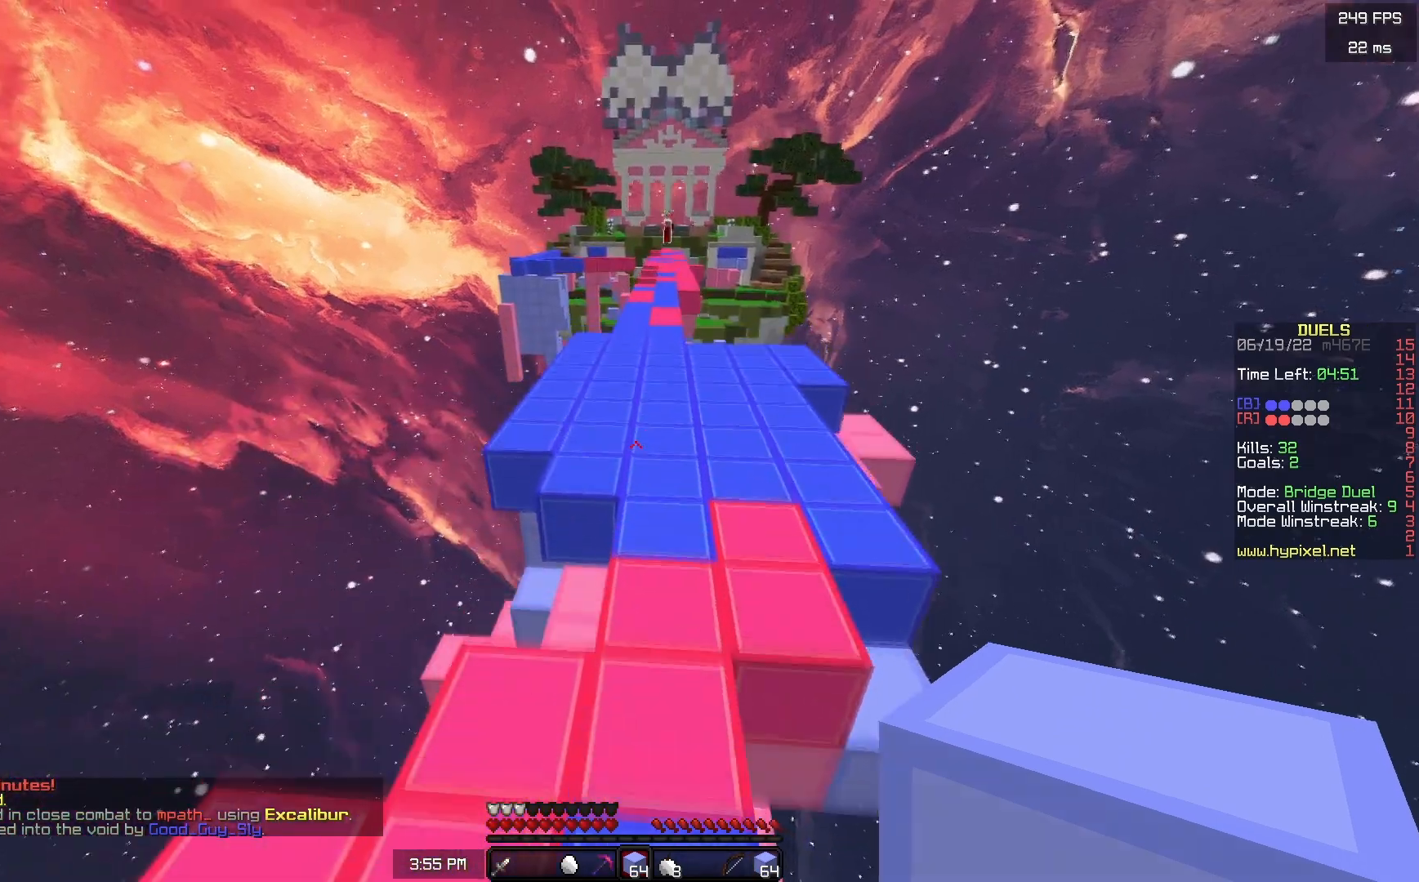
{"keys": ["d", "space", "w"], "mouse": [], "events": [[217, "d", "down"], [233, "mouse_right", "down"], [250, "mouse_right", "up"], [300, "mouse_right", "down"], [417, "mouse_right", "up"]]}
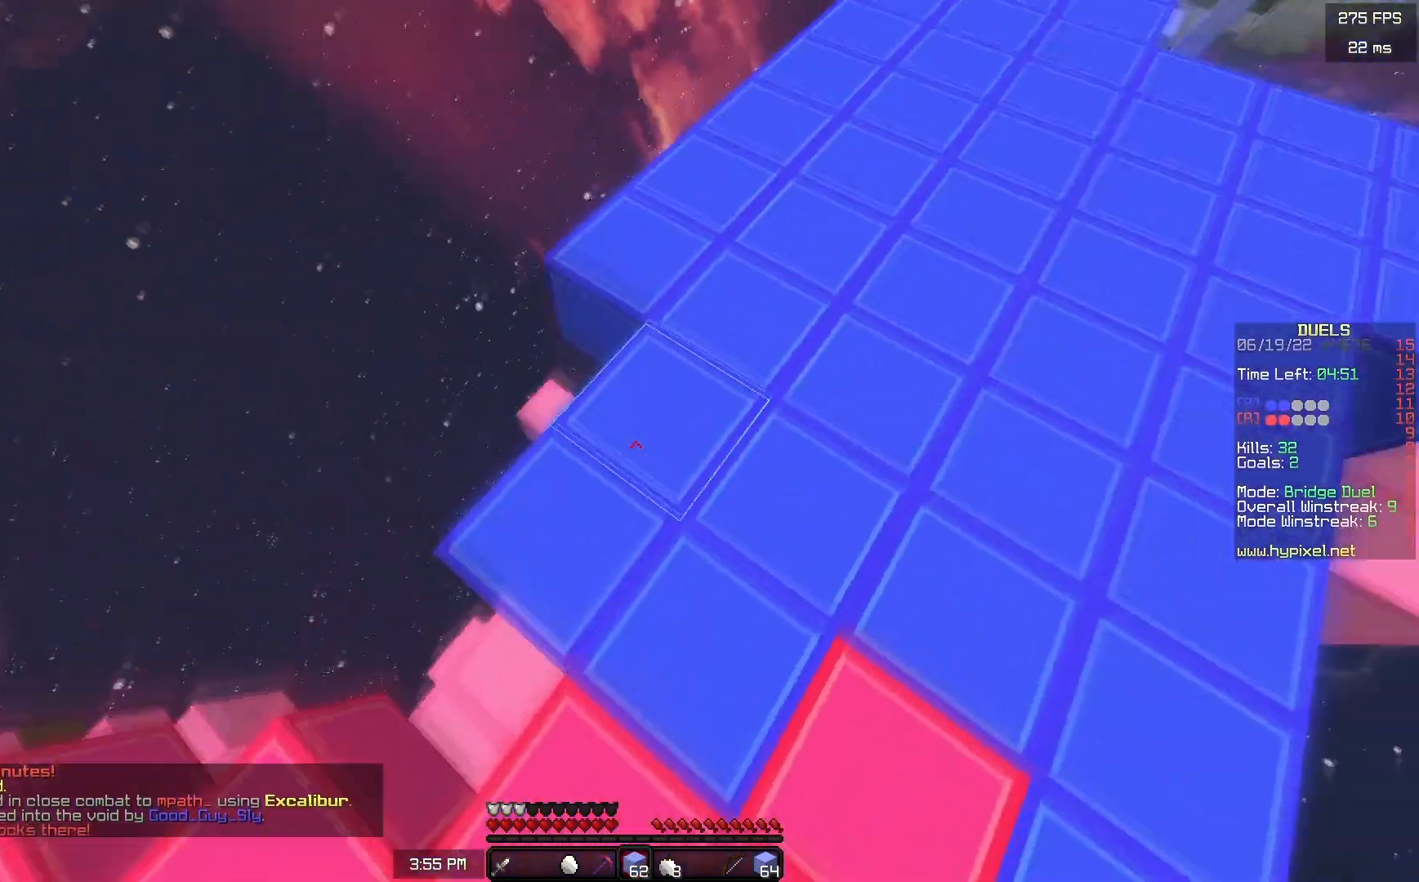
{"keys": ["space", "w"], "mouse": [], "events": [[233, "d", "up"]]}
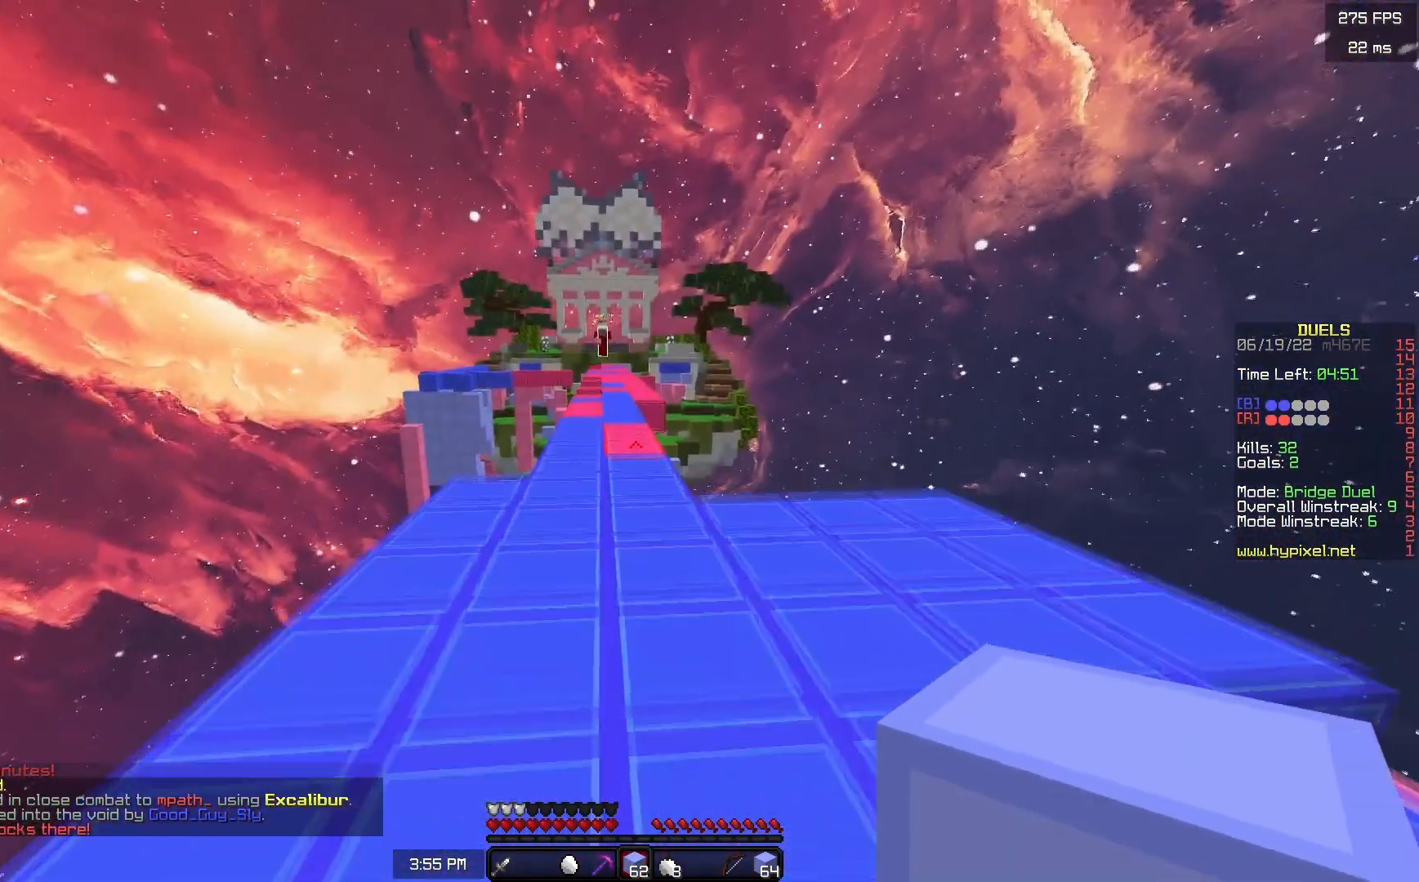
{"keys": ["space", "w"], "mouse": [], "events": []}
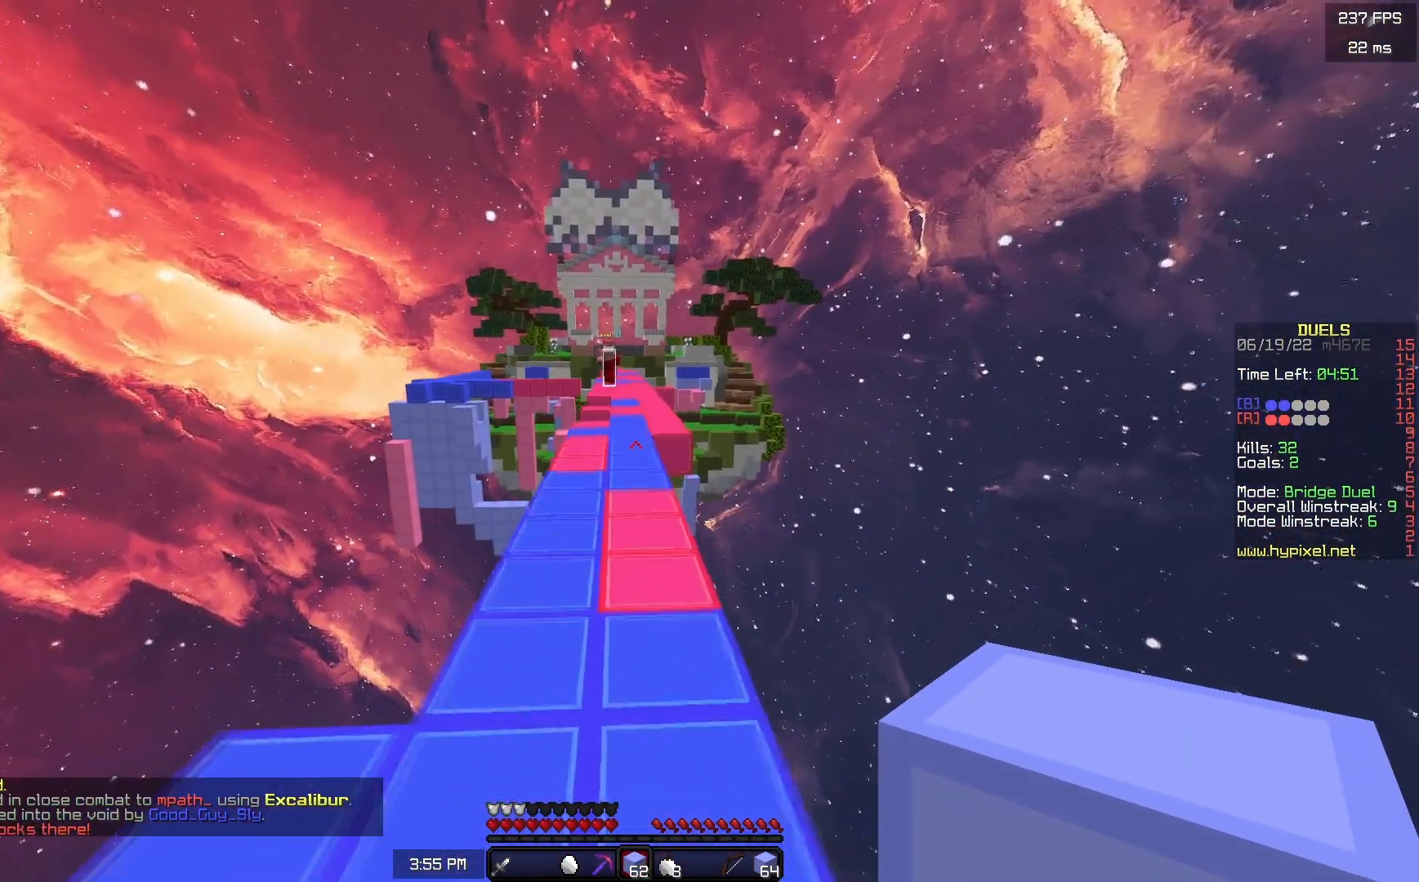
{"keys": ["space", "w"], "mouse": [], "events": []}
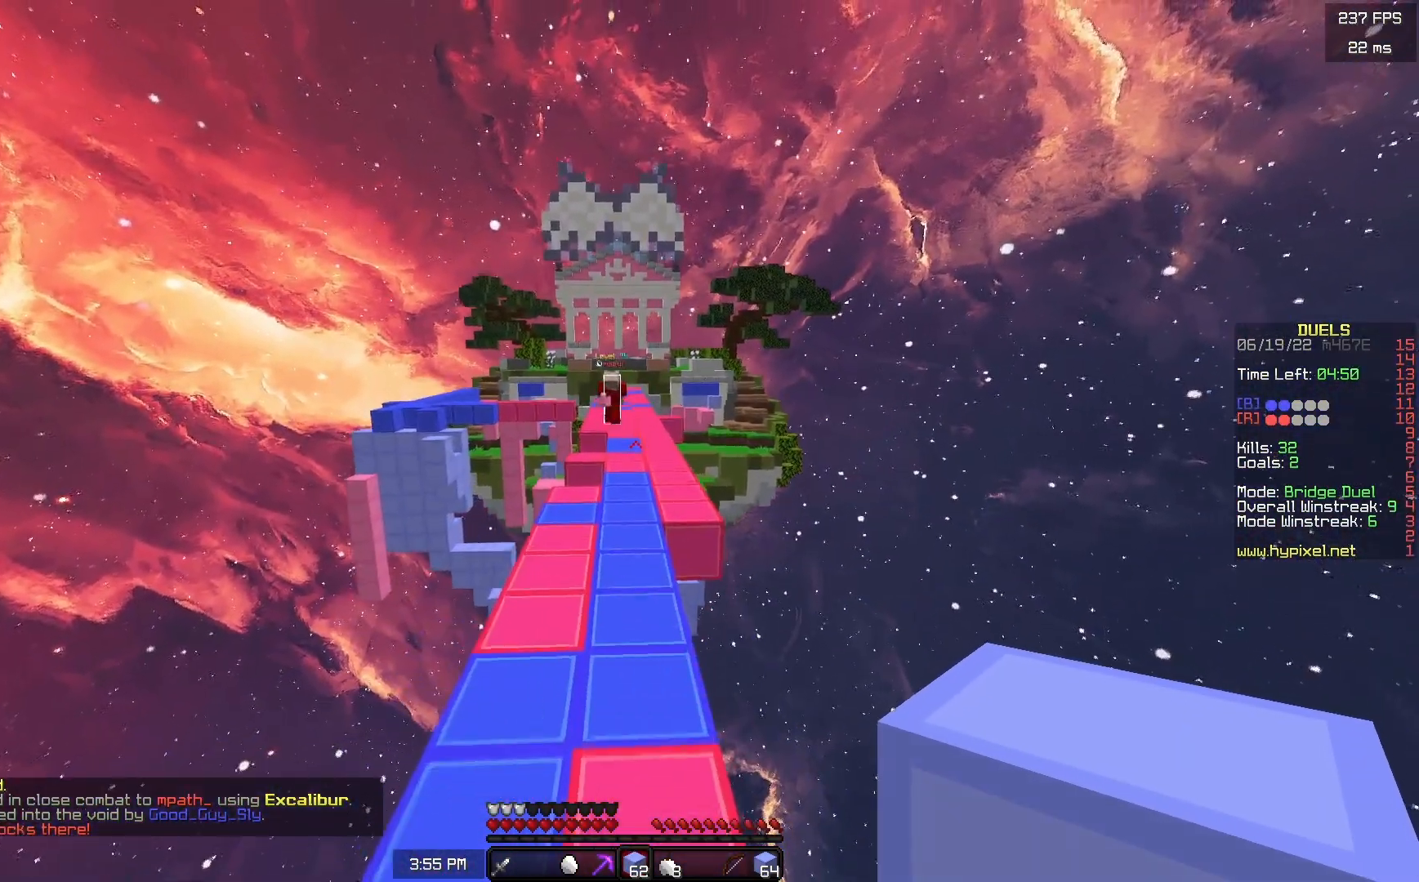
{"keys": ["a", "w"], "mouse": ["right"], "events": [[183, "a", "down"], [317, "space", "up"], [350, "mouse_right", "down"]]}
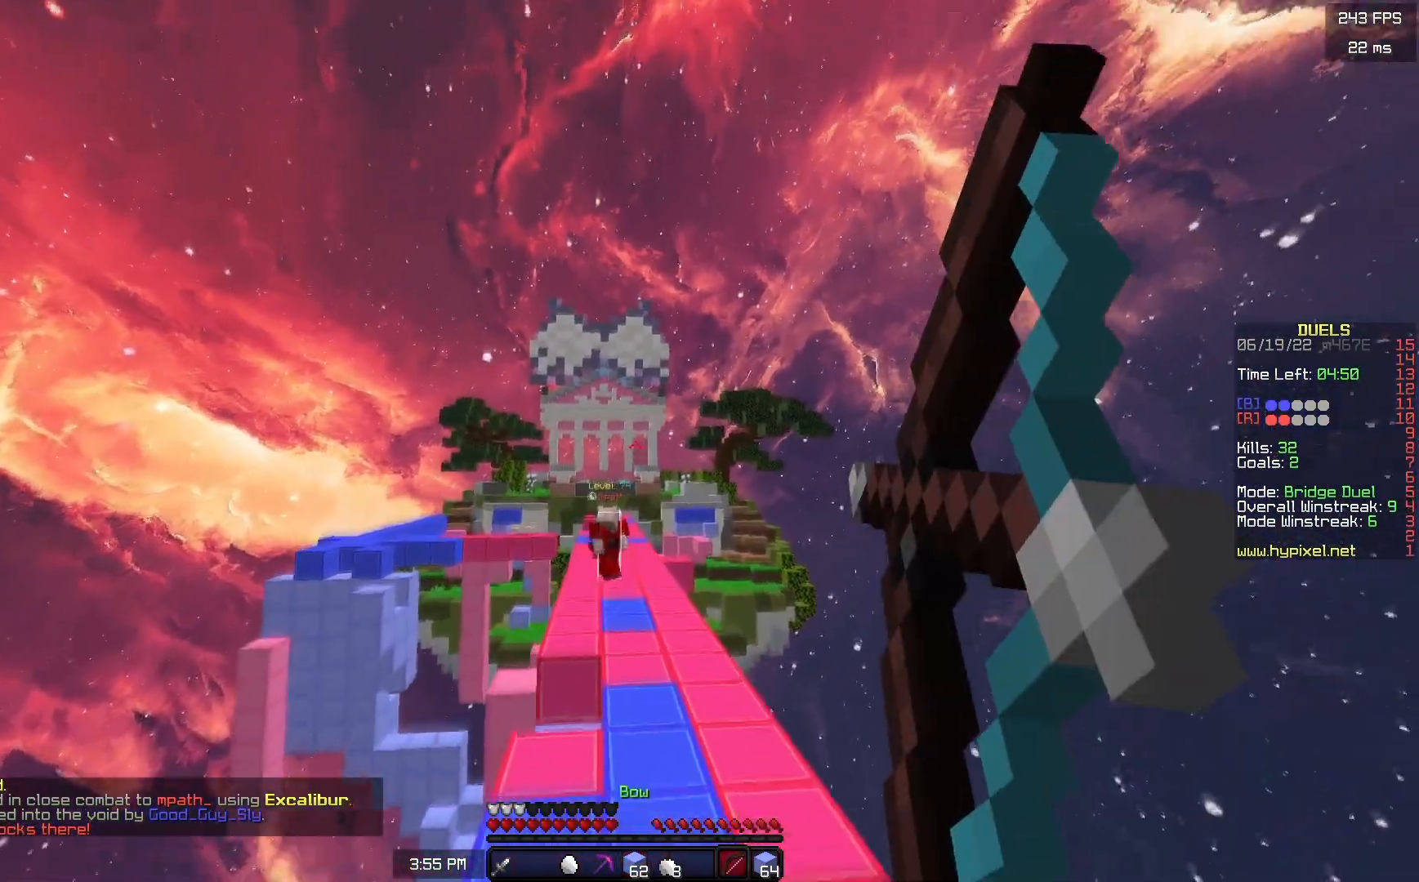
{"keys": ["d", "w"], "mouse": [], "events": [[167, "a", "up"], [317, "d", "down"], [467, "mouse_right", "up"]]}
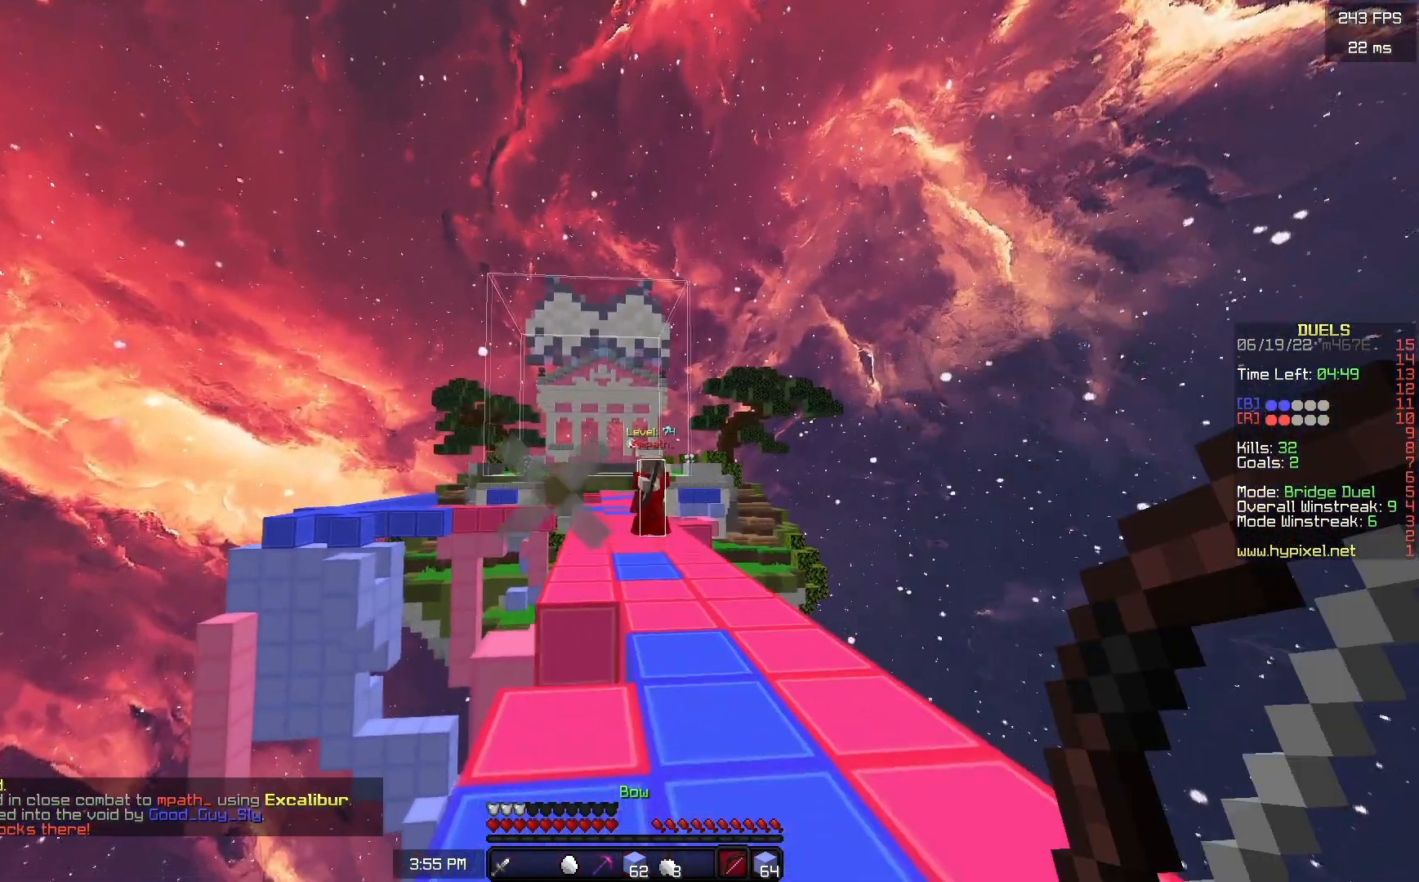
{"keys": ["w"], "mouse": [], "events": [[333, "d", "up"]]}
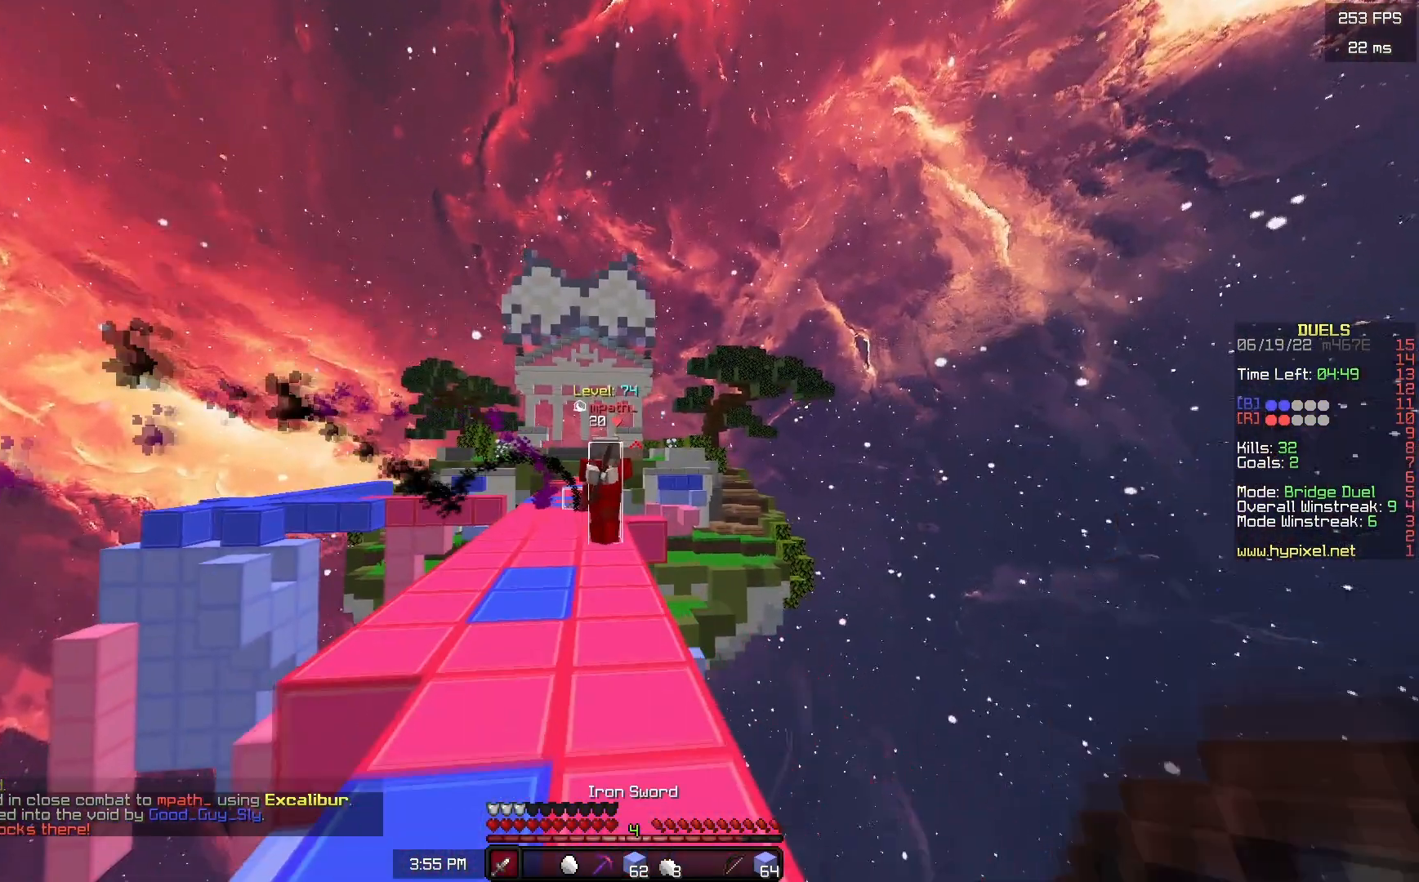
{"keys": ["s"], "mouse": ["right"], "events": [[17, "w", "up"], [67, "a", "down"], [67, "mouse_right", "down"], [133, "s", "down"], [383, "a", "up"]]}
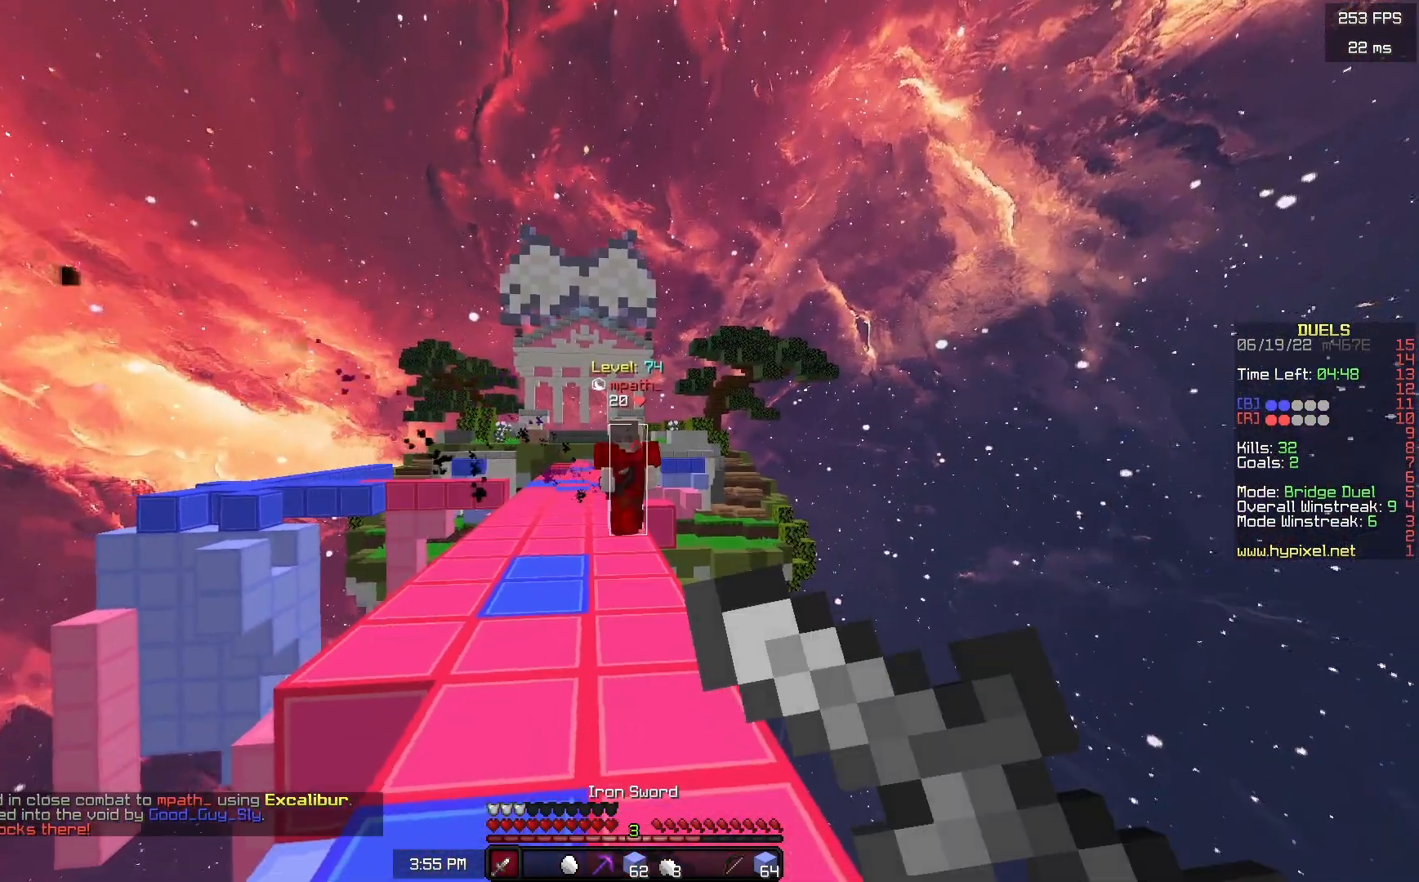
{"keys": ["w"], "mouse": ["left"], "events": [[283, "mouse_right", "up"], [317, "s", "up"], [350, "a", "down"], [400, "w", "down"], [450, "a", "up"], [483, "mouse_left", "down"]]}
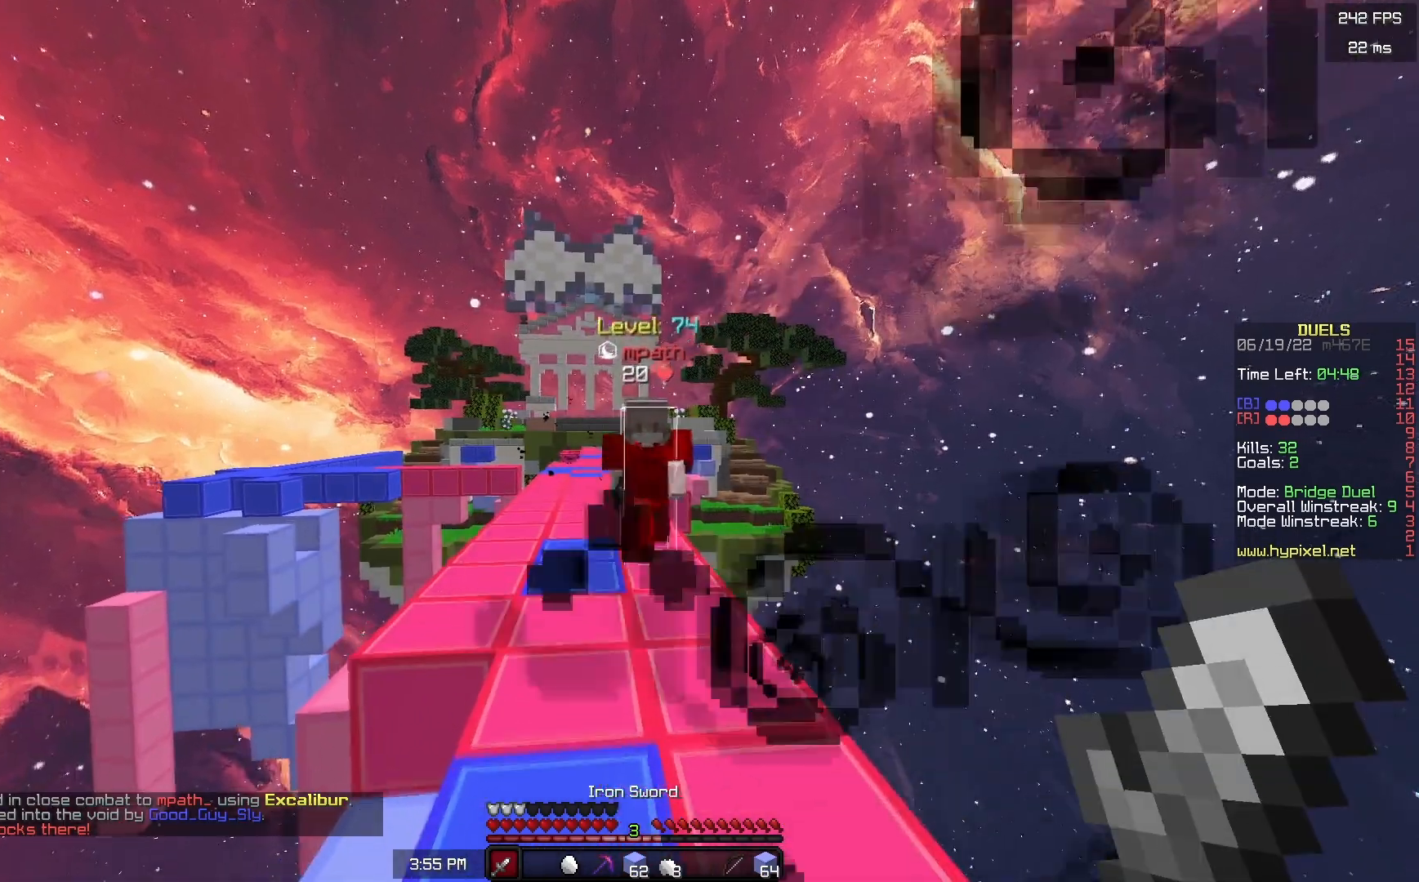
{"keys": ["a"], "mouse": ["left"], "events": [[383, "a", "down"], [417, "w", "up"]]}
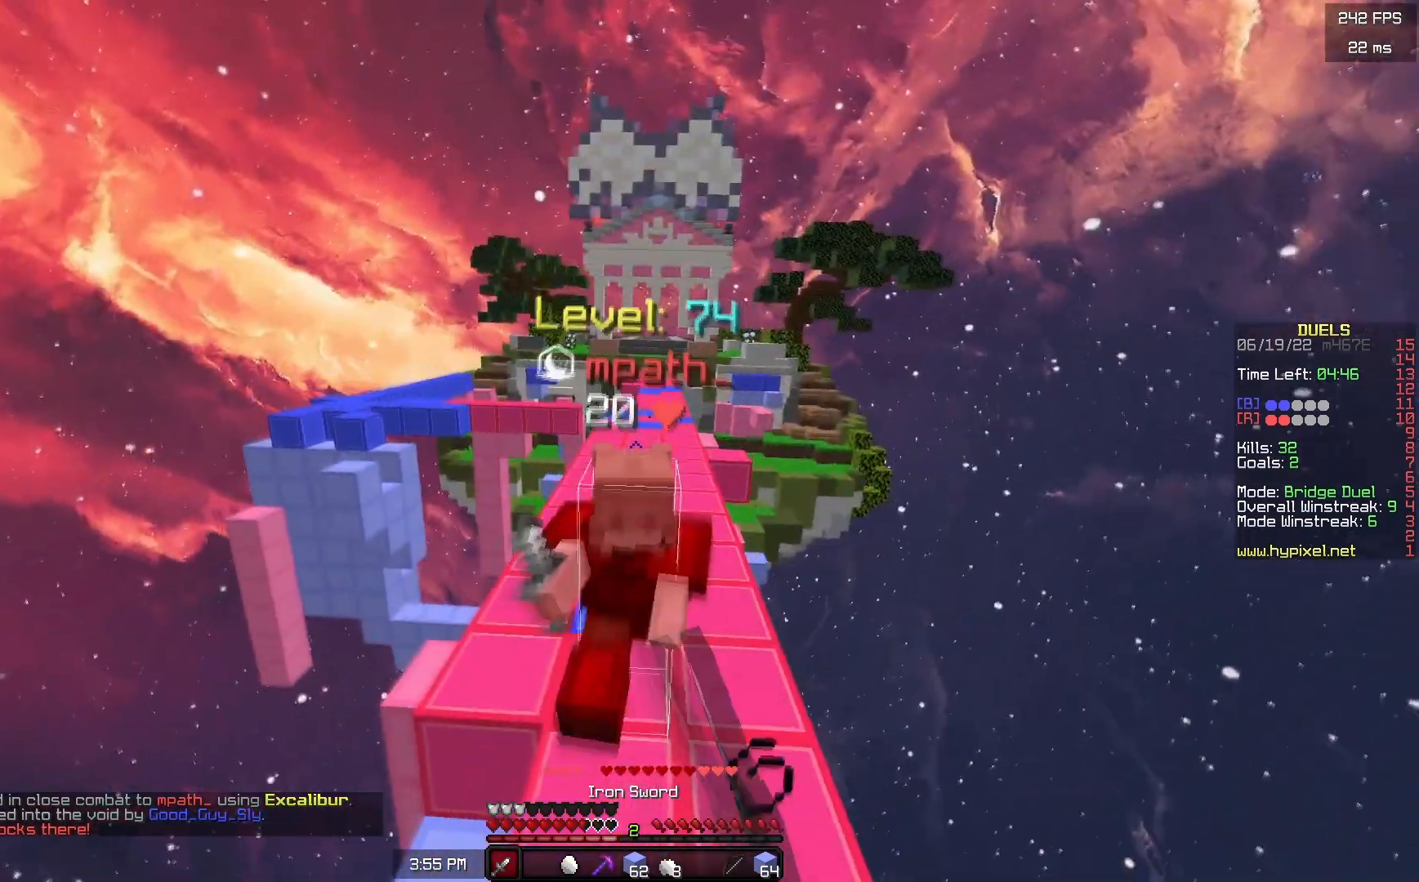
{"keys": ["w"], "mouse": ["left"], "events": [[33, "a", "up"], [67, "w", "down"]]}
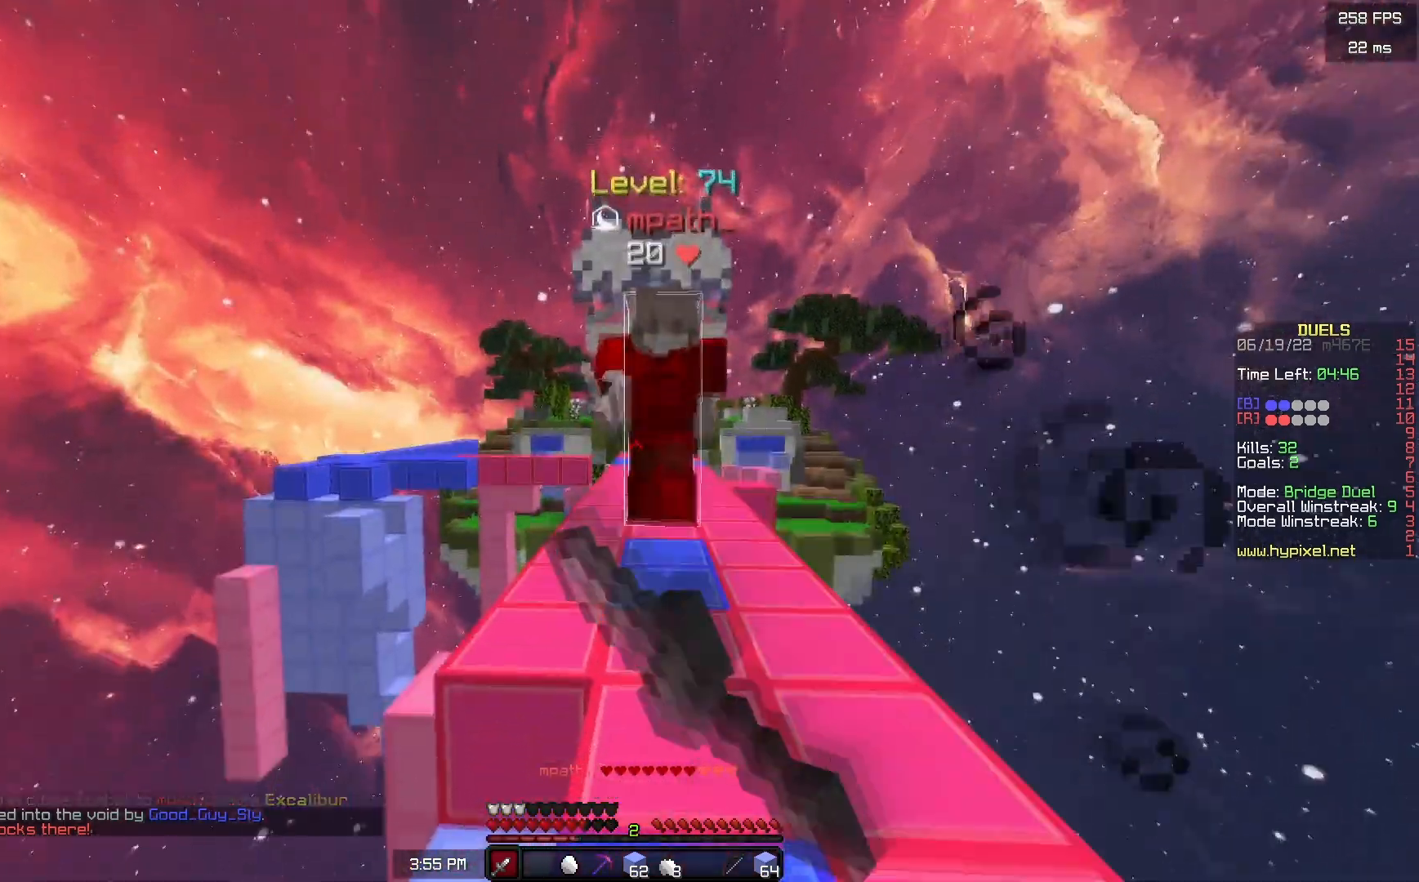
{"keys": [], "mouse": ["left"], "events": [[450, "w", "up"]]}